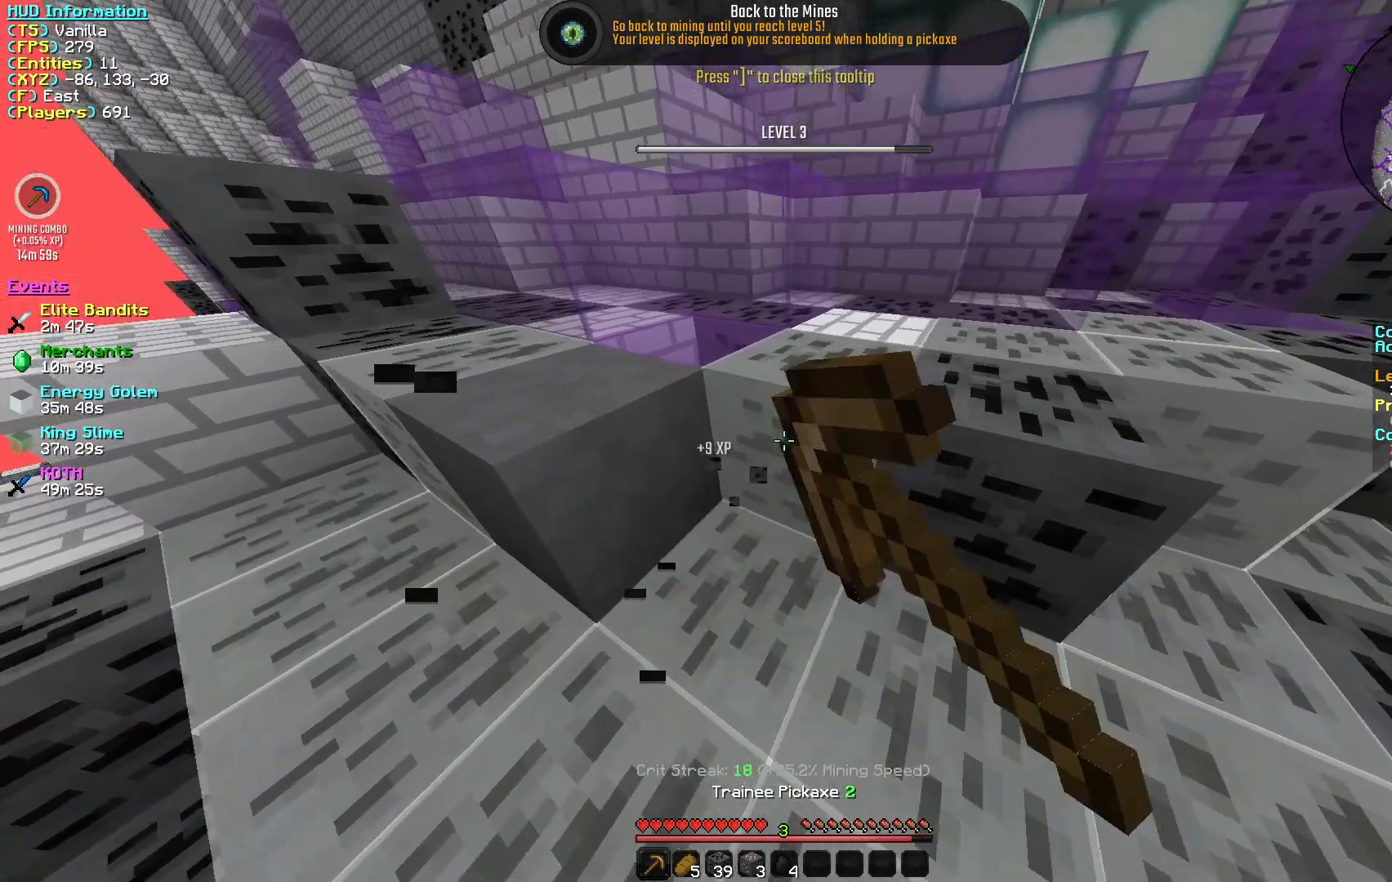
Gameplay with keyboard and mouse; each line is a JSON object with the keys and mouse buttons held at the frame after it. "events" lists presses ("down") and releases ("up") of "a", "d", "s", "w", "mouse_left" and "mouse_right" between this image and that frame as [ms after this image, input, new state], when the widget could be followed in between. "mouse_left", "mouse_right" = the "left", "right" buttons of the "mouse" list. No other keys are recorded. Fast repeated clicks can show as one long hold. Mouse movement is not recorded.
{"keys": ["s"], "mouse": ["left"], "events": [[250, "s", "down"], [283, "a", "up"]]}
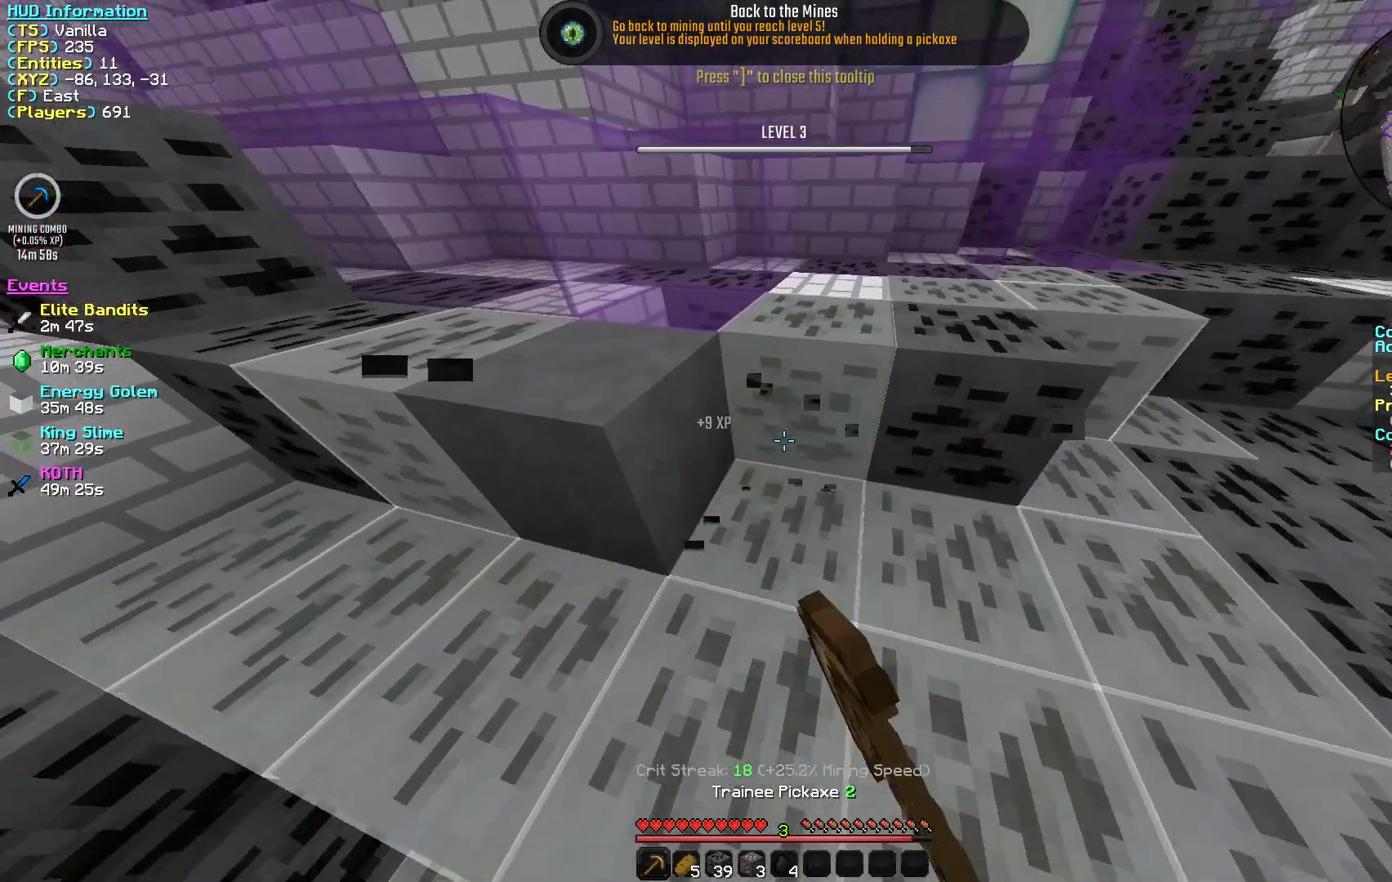
{"keys": ["d"], "mouse": ["left"], "events": [[150, "d", "down"], [183, "s", "up"]]}
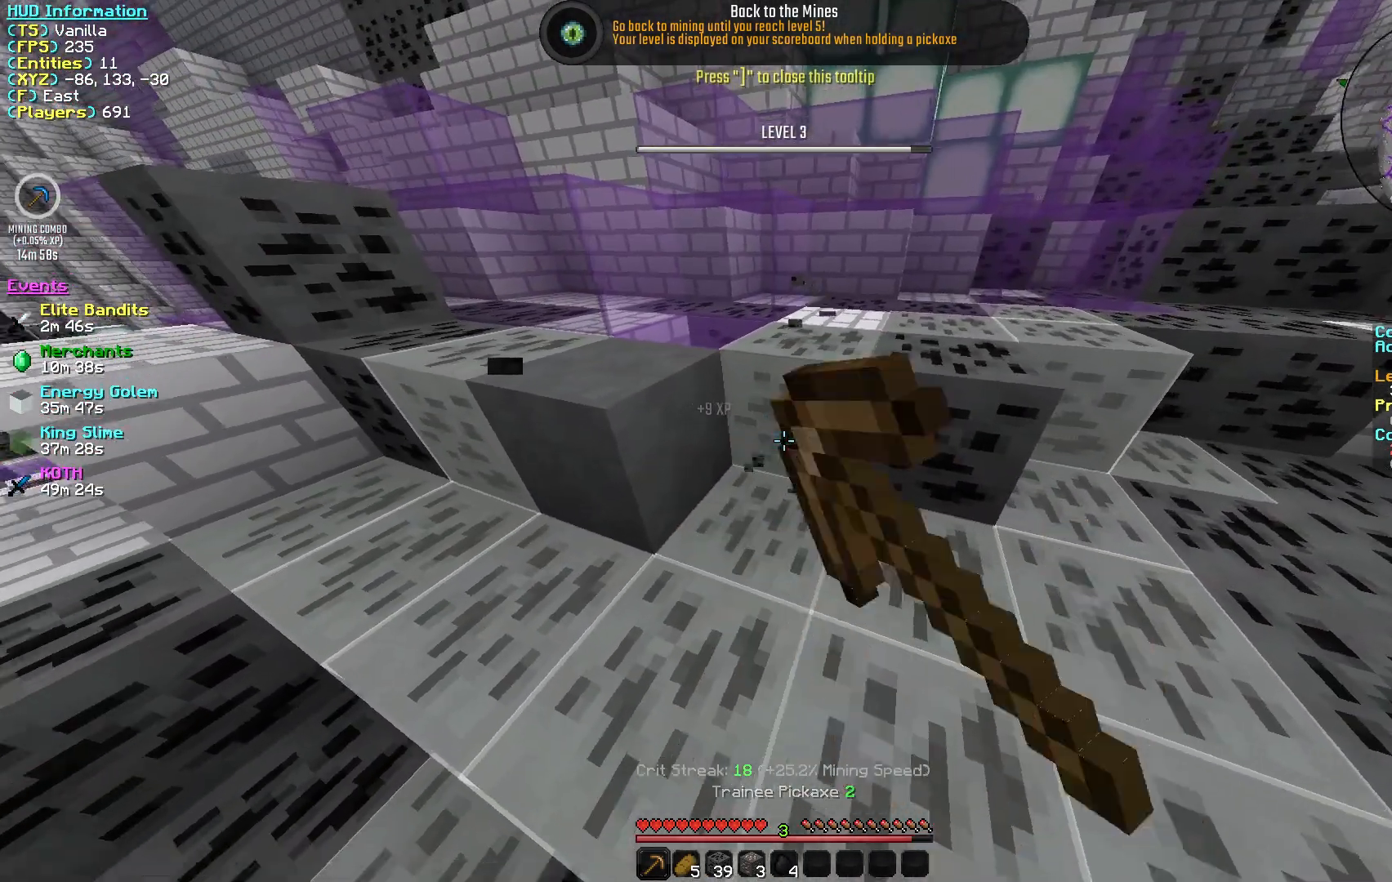
{"keys": ["d"], "mouse": ["left"], "events": []}
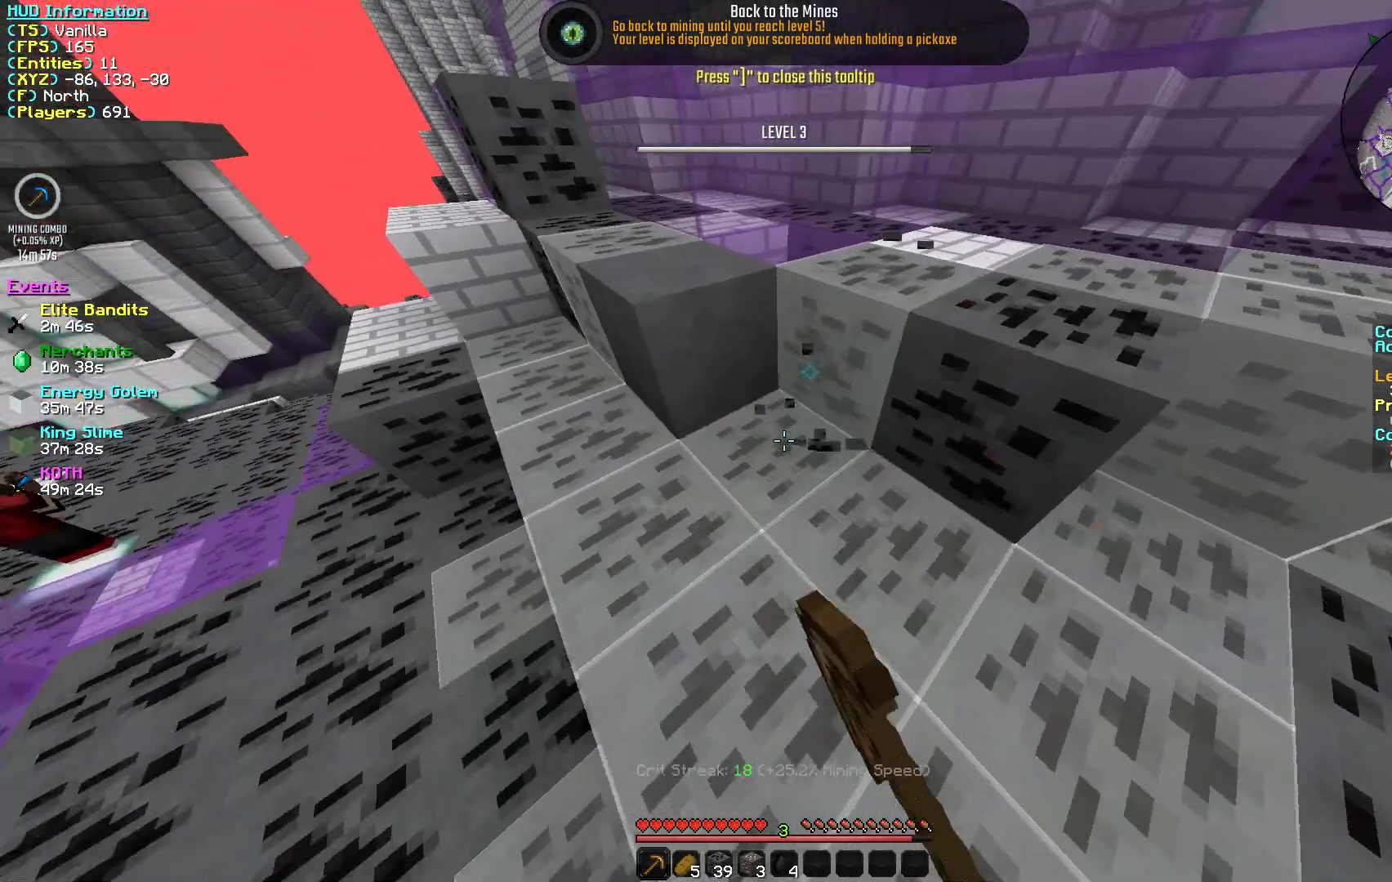
{"keys": ["w"], "mouse": ["left"], "events": [[267, "w", "down"], [317, "d", "up"]]}
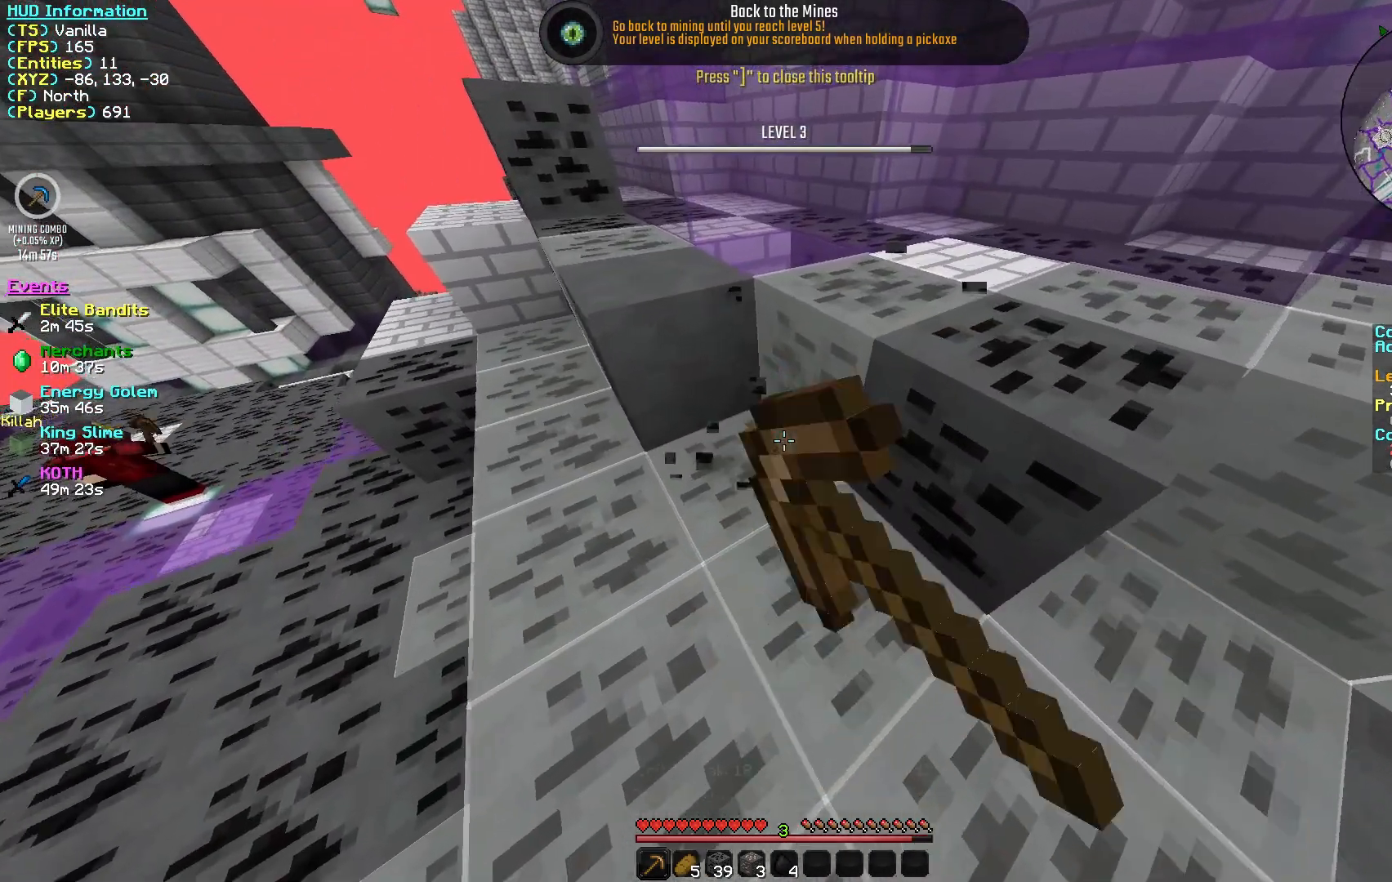
{"keys": ["a"], "mouse": ["left"], "events": [[50, "a", "down"], [133, "w", "up"]]}
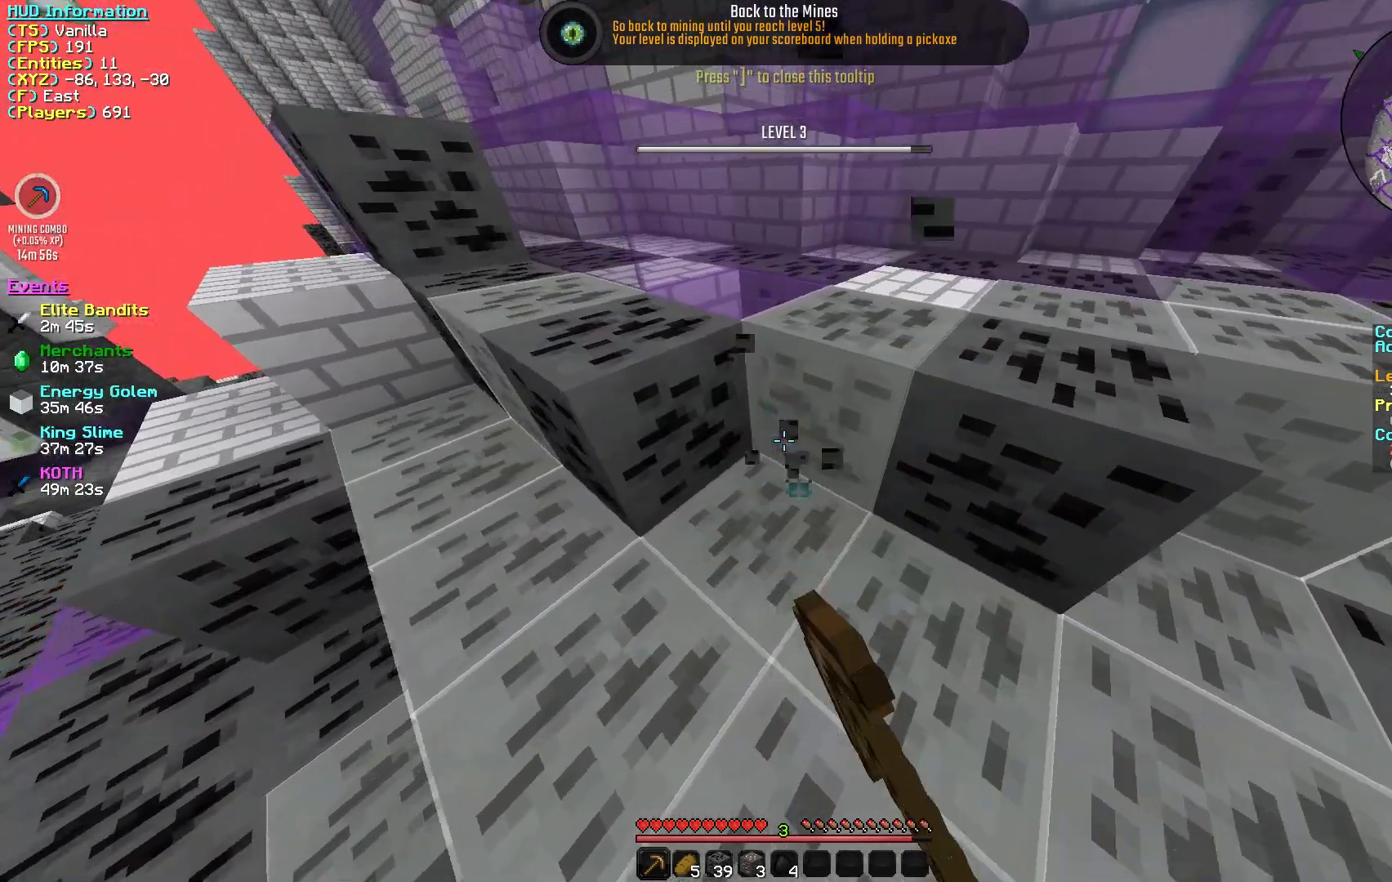
{"keys": ["d"], "mouse": ["left"], "events": [[33, "s", "down"], [67, "a", "up"], [467, "d", "down"], [467, "s", "up"]]}
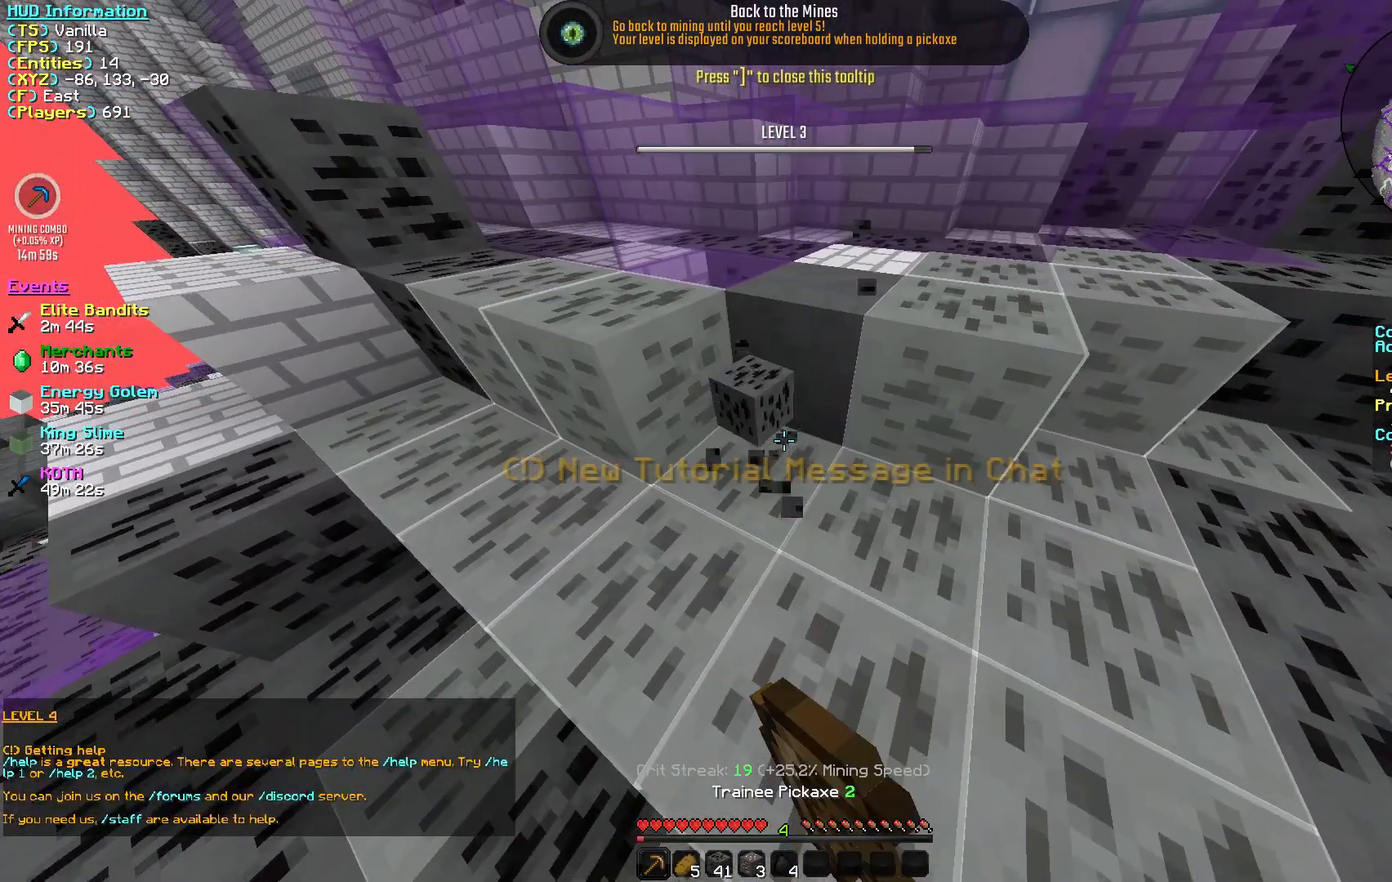
{"keys": ["s"], "mouse": ["left"], "events": [[450, "d", "up"], [450, "s", "down"]]}
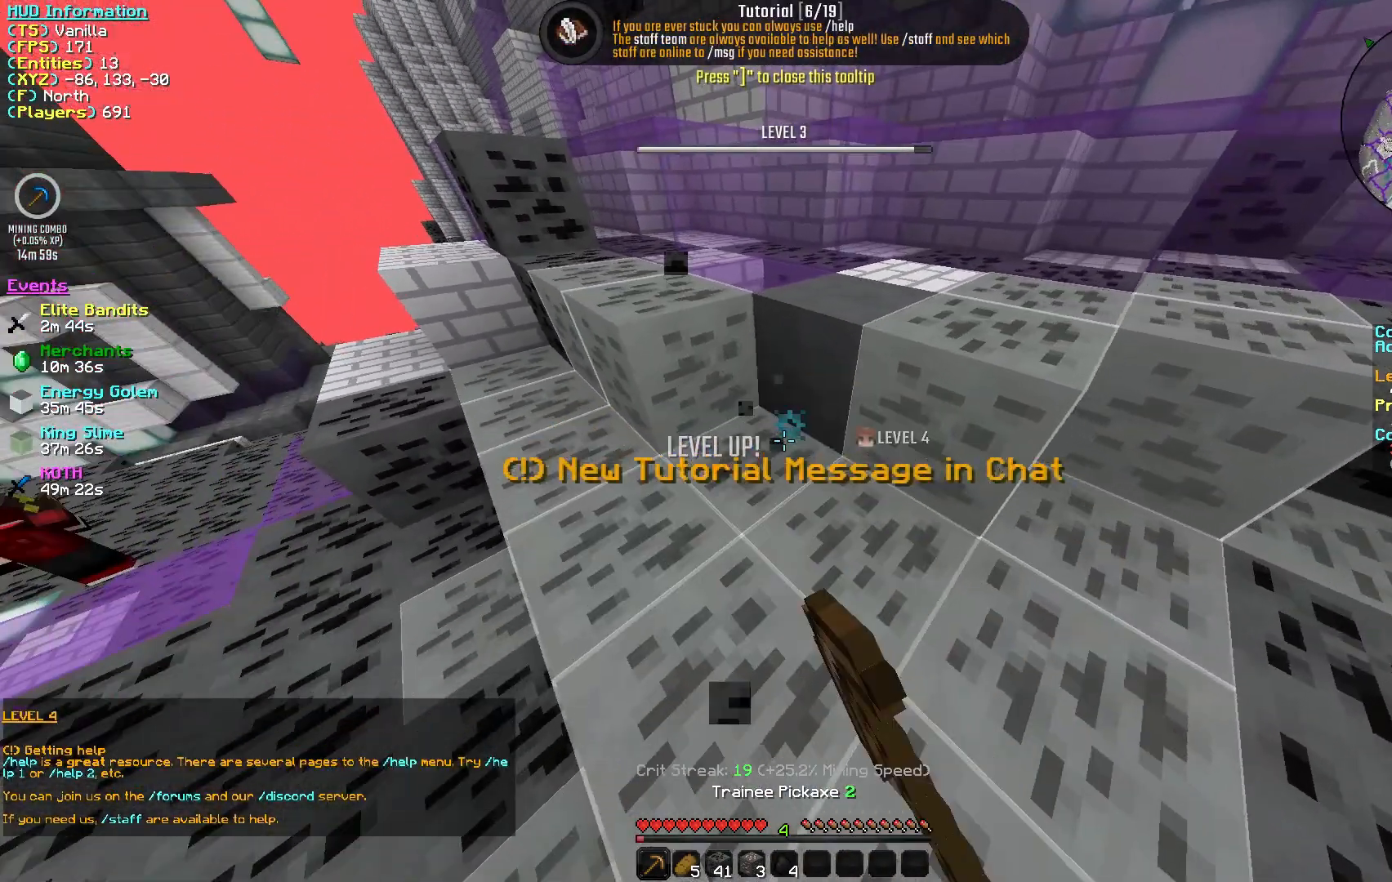
{"keys": ["d"], "mouse": ["left"], "events": [[233, "d", "down"], [267, "s", "up"]]}
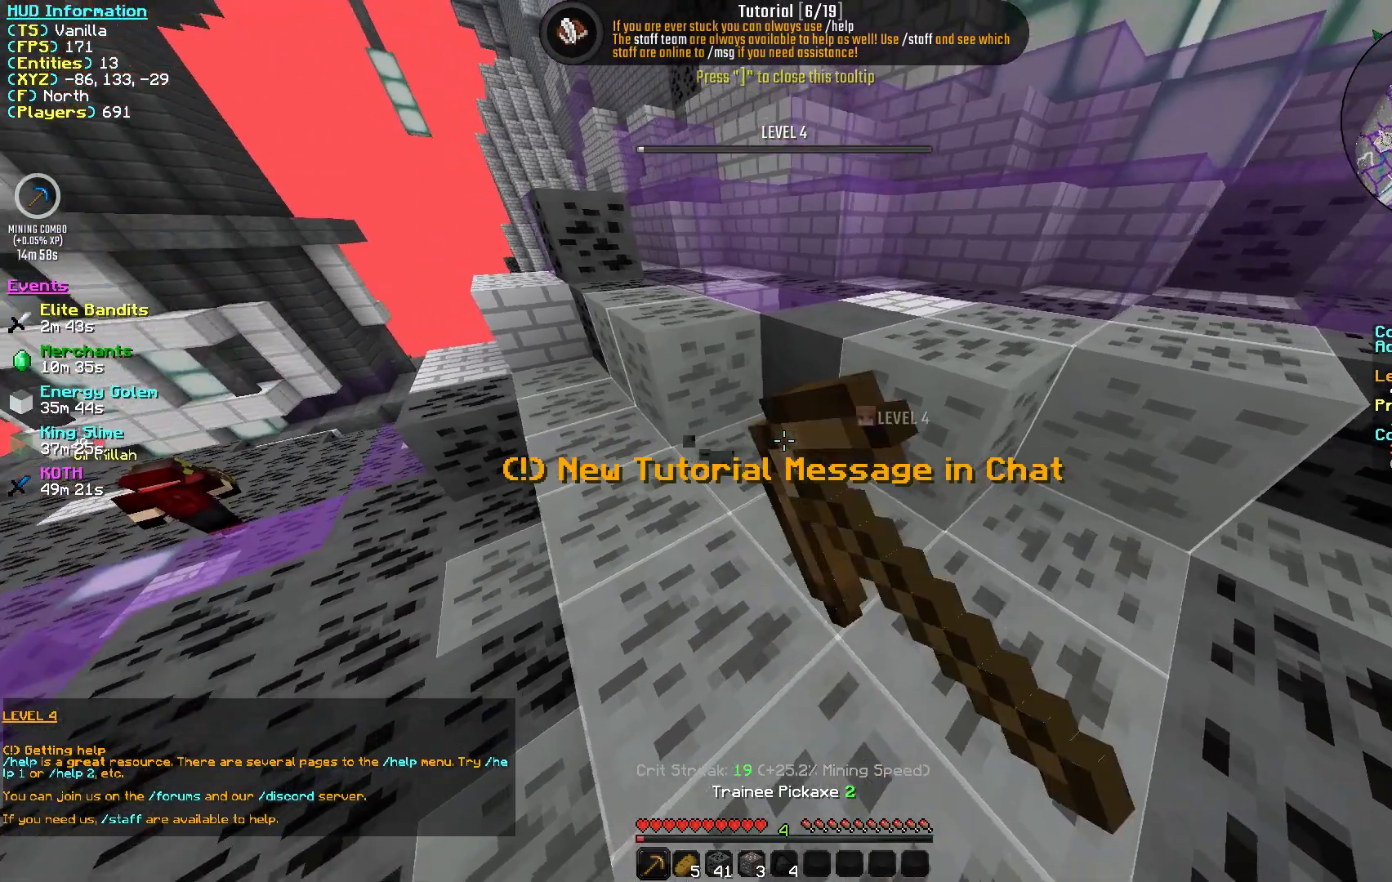
{"keys": ["w"], "mouse": ["left"], "events": [[83, "w", "down"], [167, "d", "up"]]}
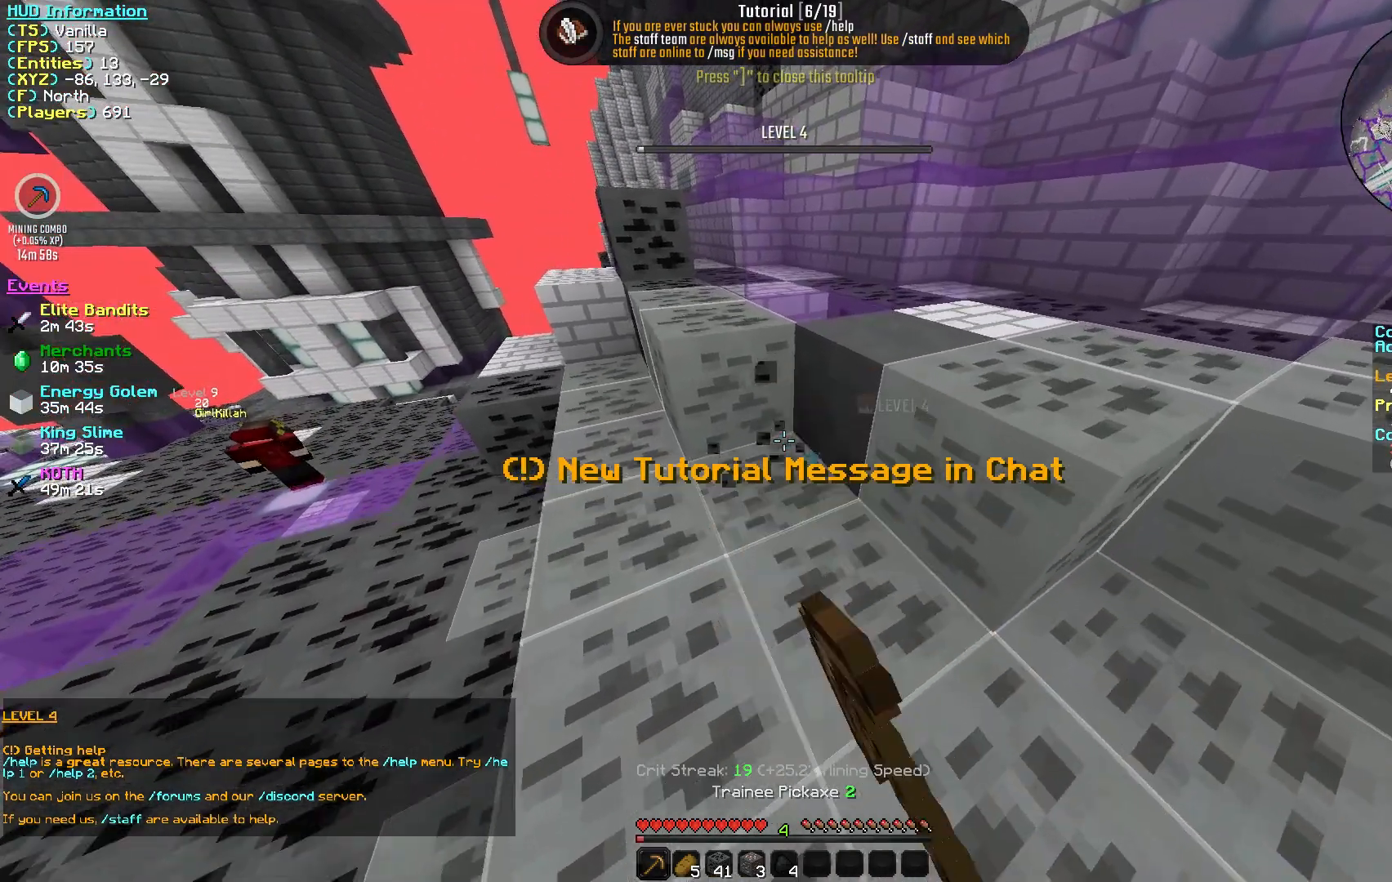
{"keys": ["d"], "mouse": ["left"], "events": [[383, "w", "up"], [433, "d", "down"]]}
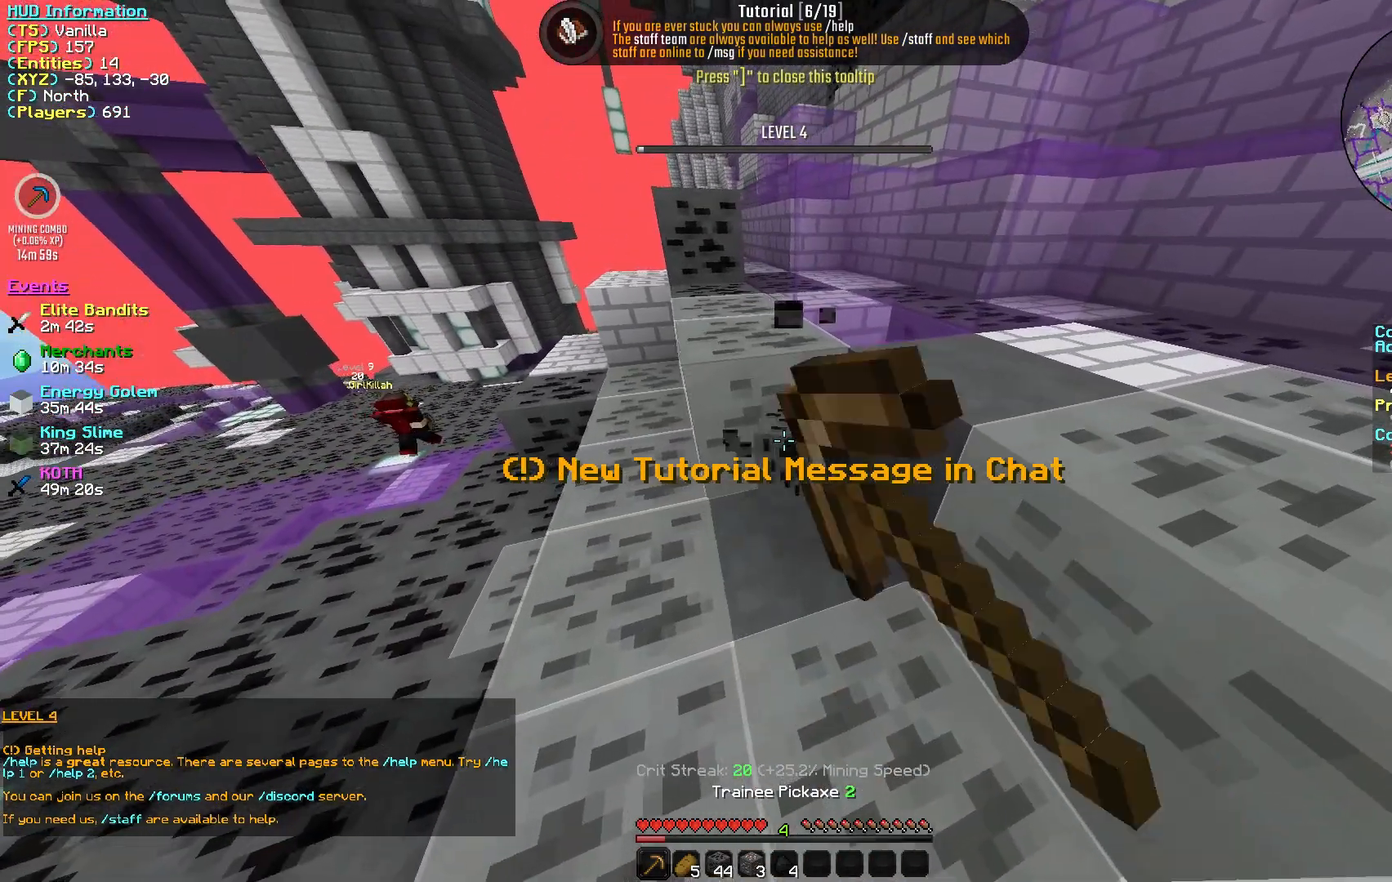
{"keys": ["a"], "mouse": ["left"], "events": [[167, "w", "down"], [217, "d", "up"], [367, "a", "down"], [450, "w", "up"]]}
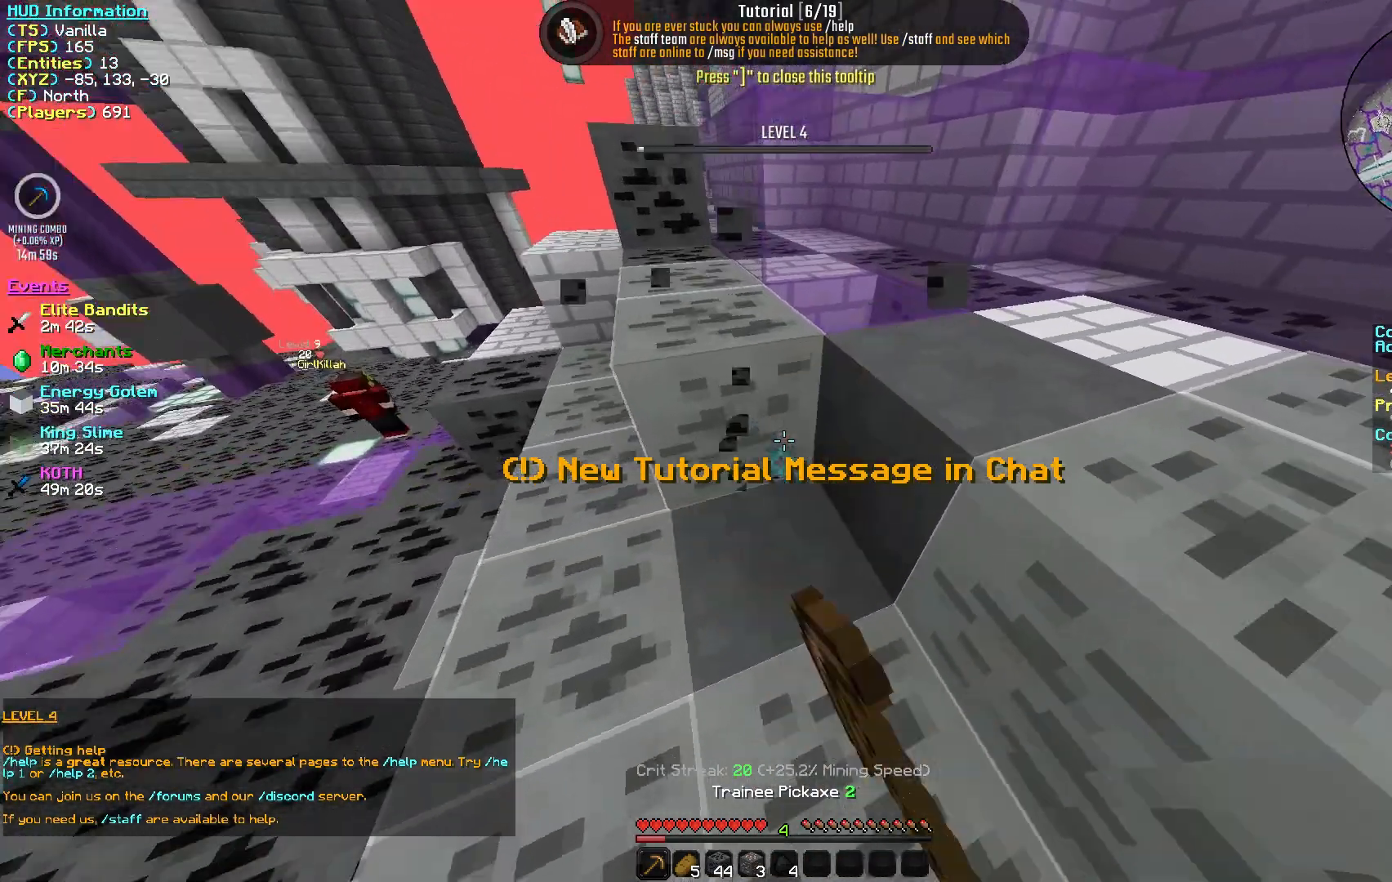
{"keys": ["s"], "mouse": ["left"], "events": [[233, "a", "up"], [233, "s", "down"]]}
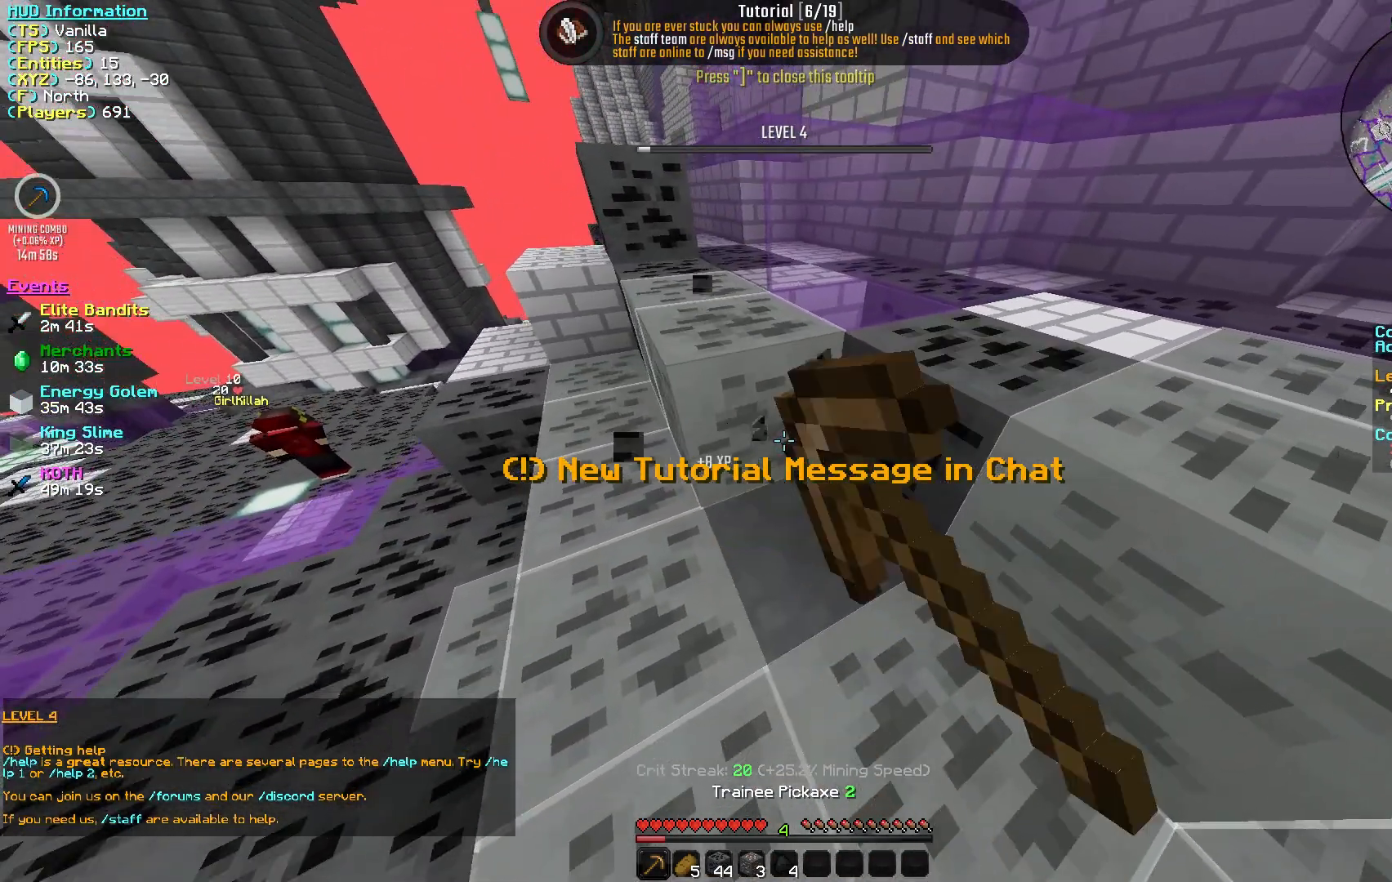
{"keys": [], "mouse": ["left"], "events": [[17, "s", "up"]]}
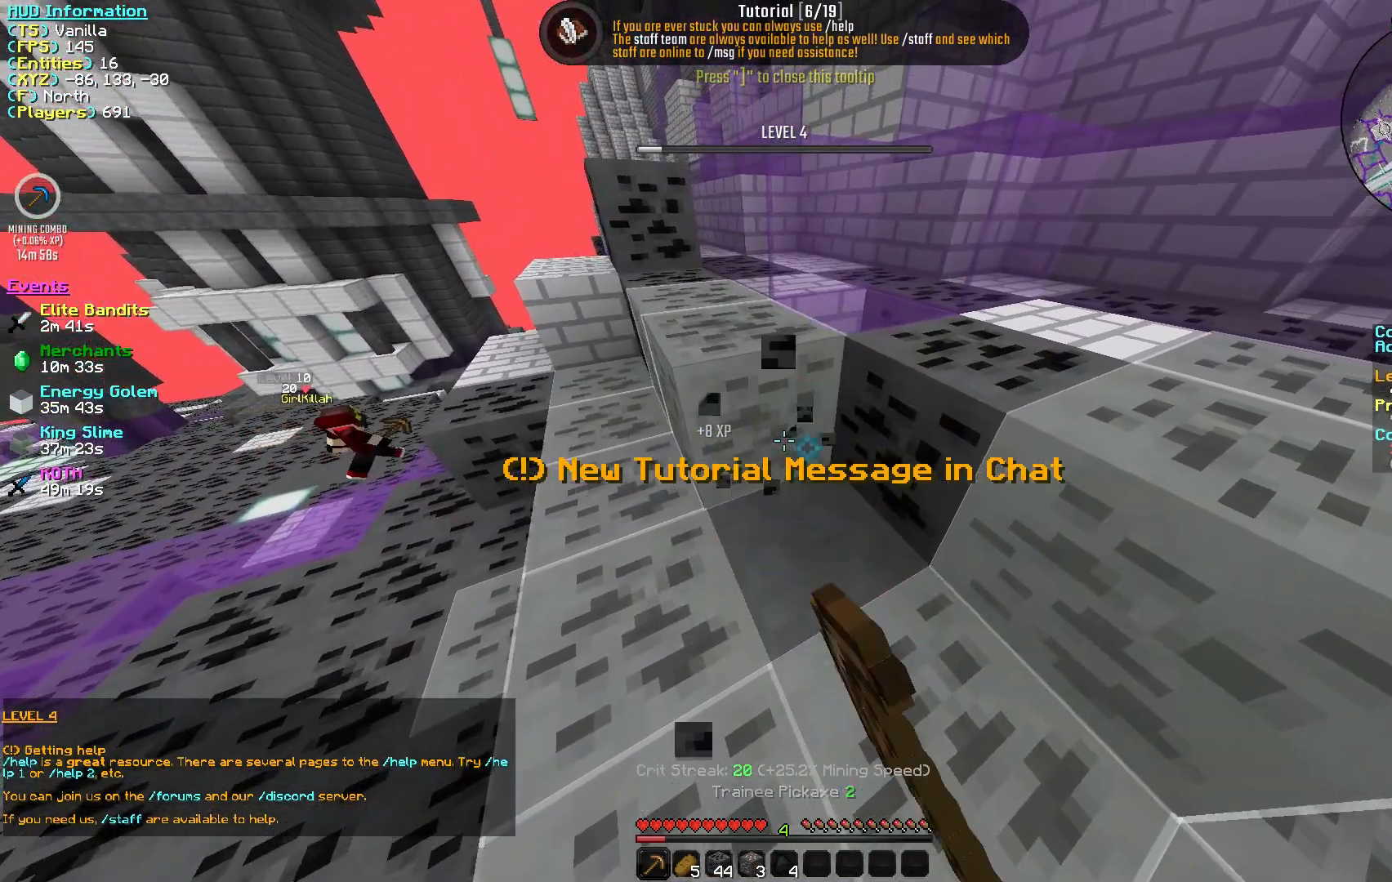
{"keys": [], "mouse": ["left"], "events": []}
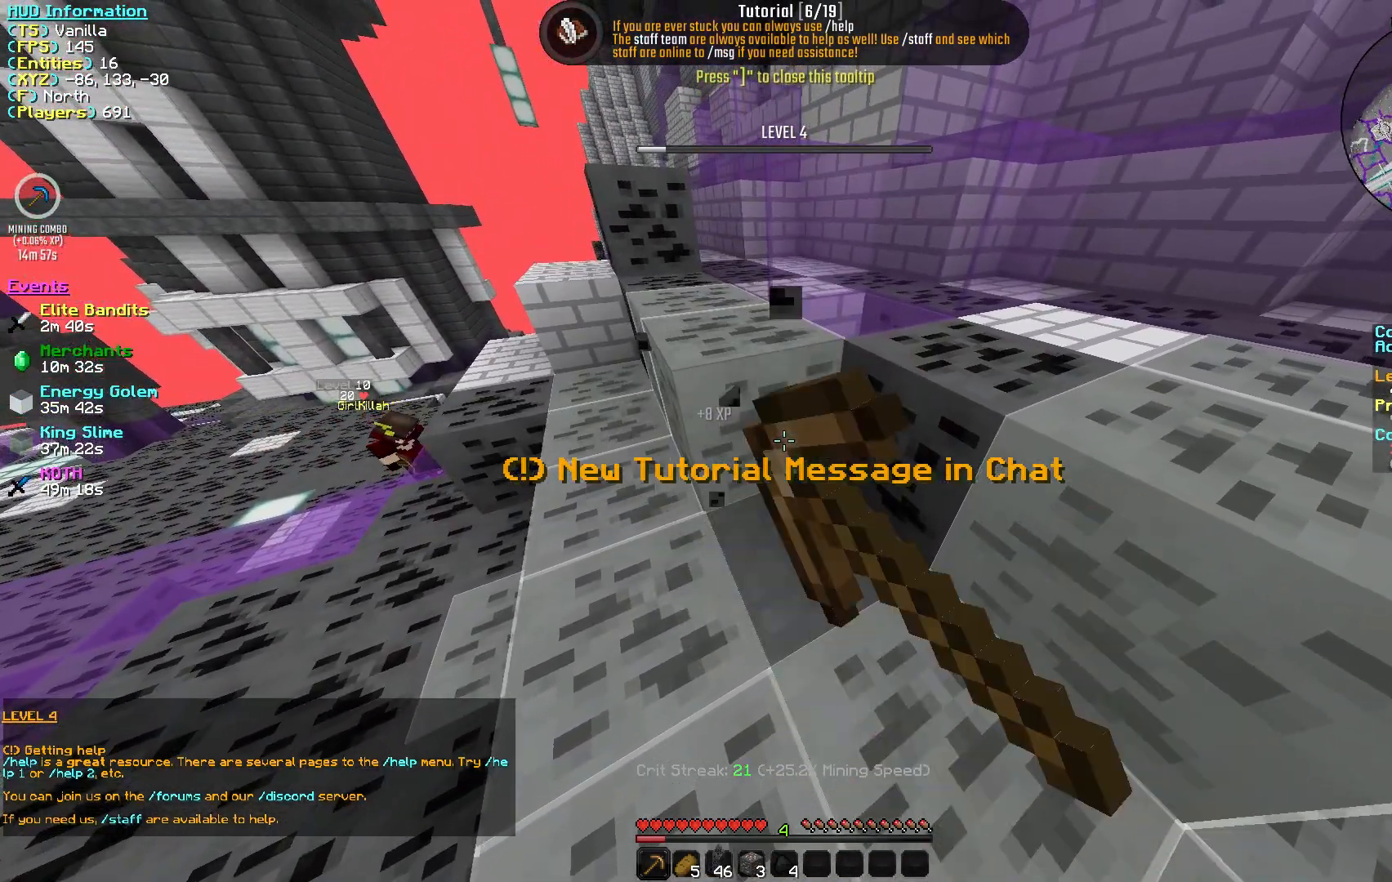
{"keys": ["a", "s"], "mouse": ["left"], "events": [[417, "s", "down"], [450, "a", "down"]]}
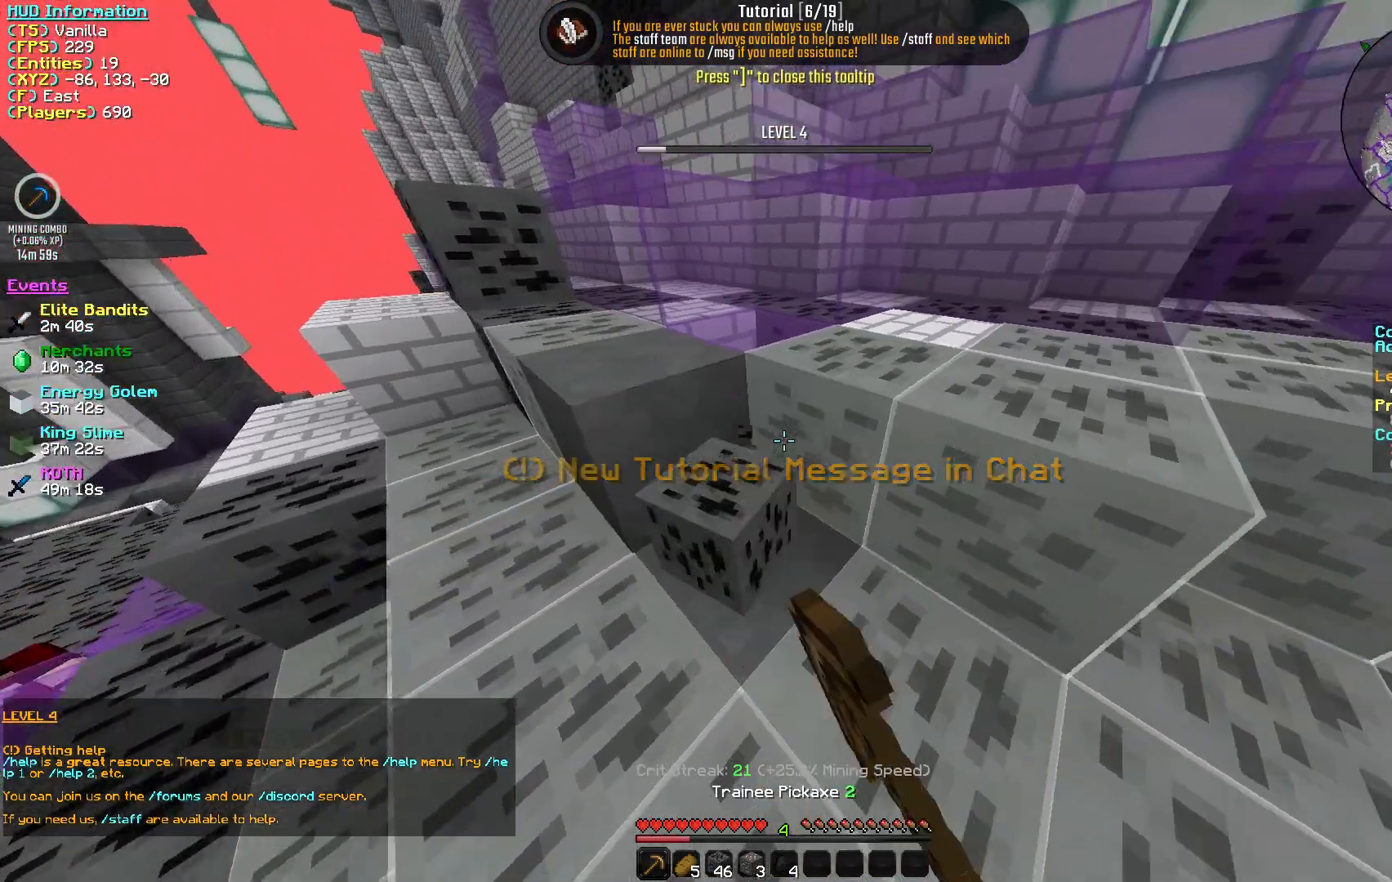
{"keys": ["a"], "mouse": ["left"], "events": [[150, "s", "up"]]}
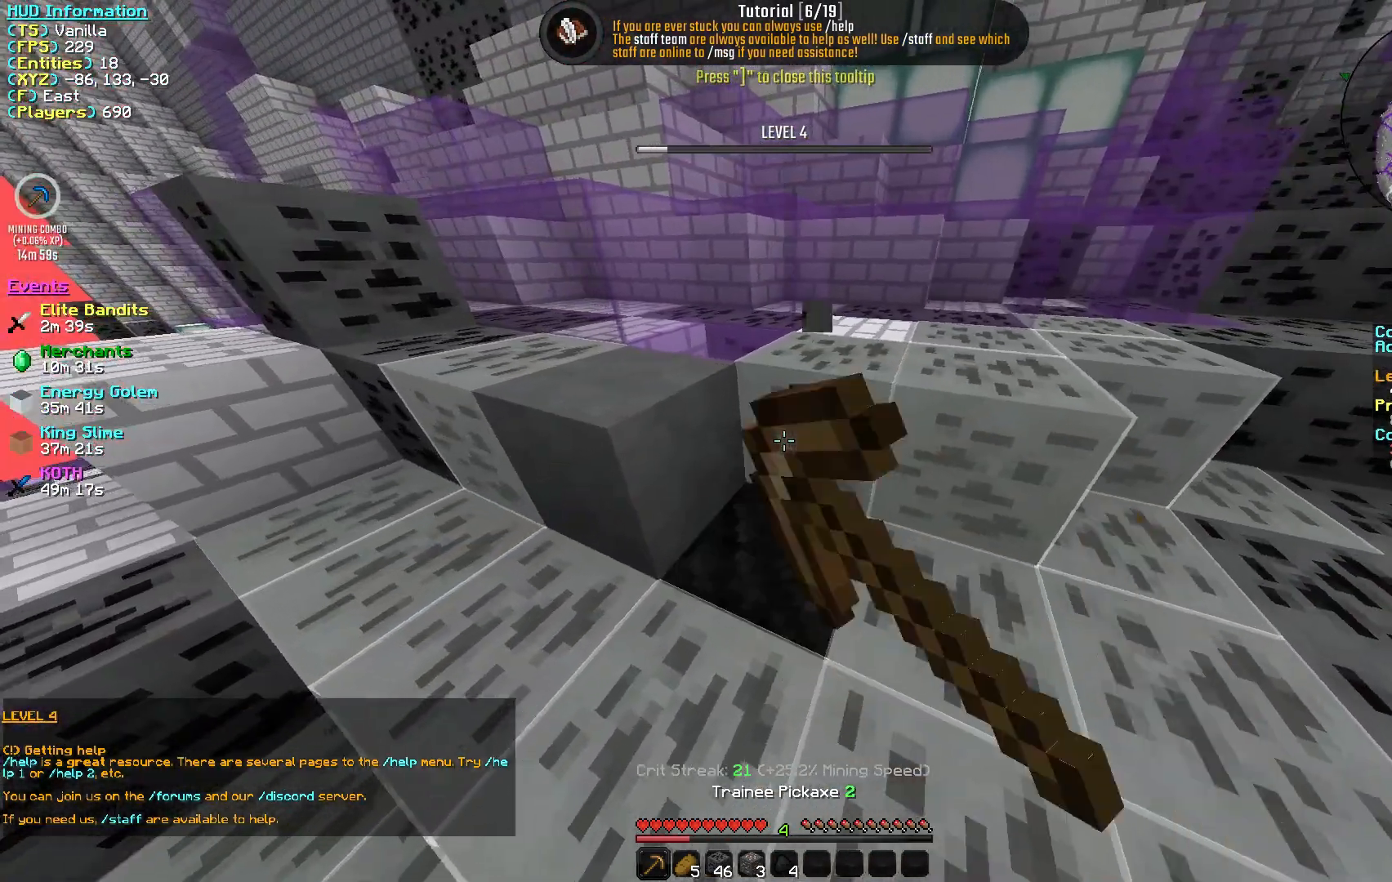
{"keys": [], "mouse": ["left"], "events": [[17, "a", "up"]]}
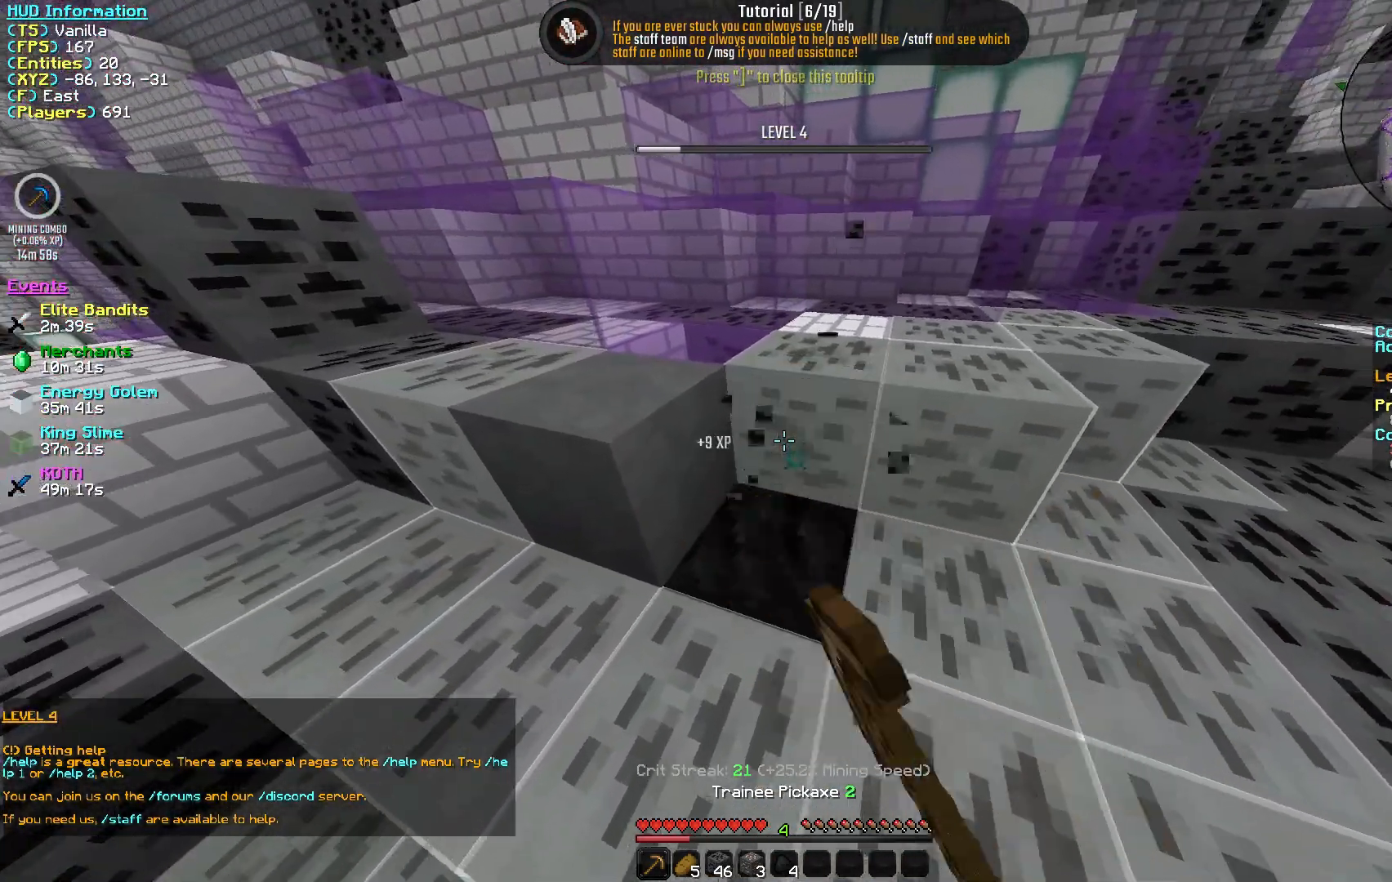
{"keys": [], "mouse": ["left"], "events": []}
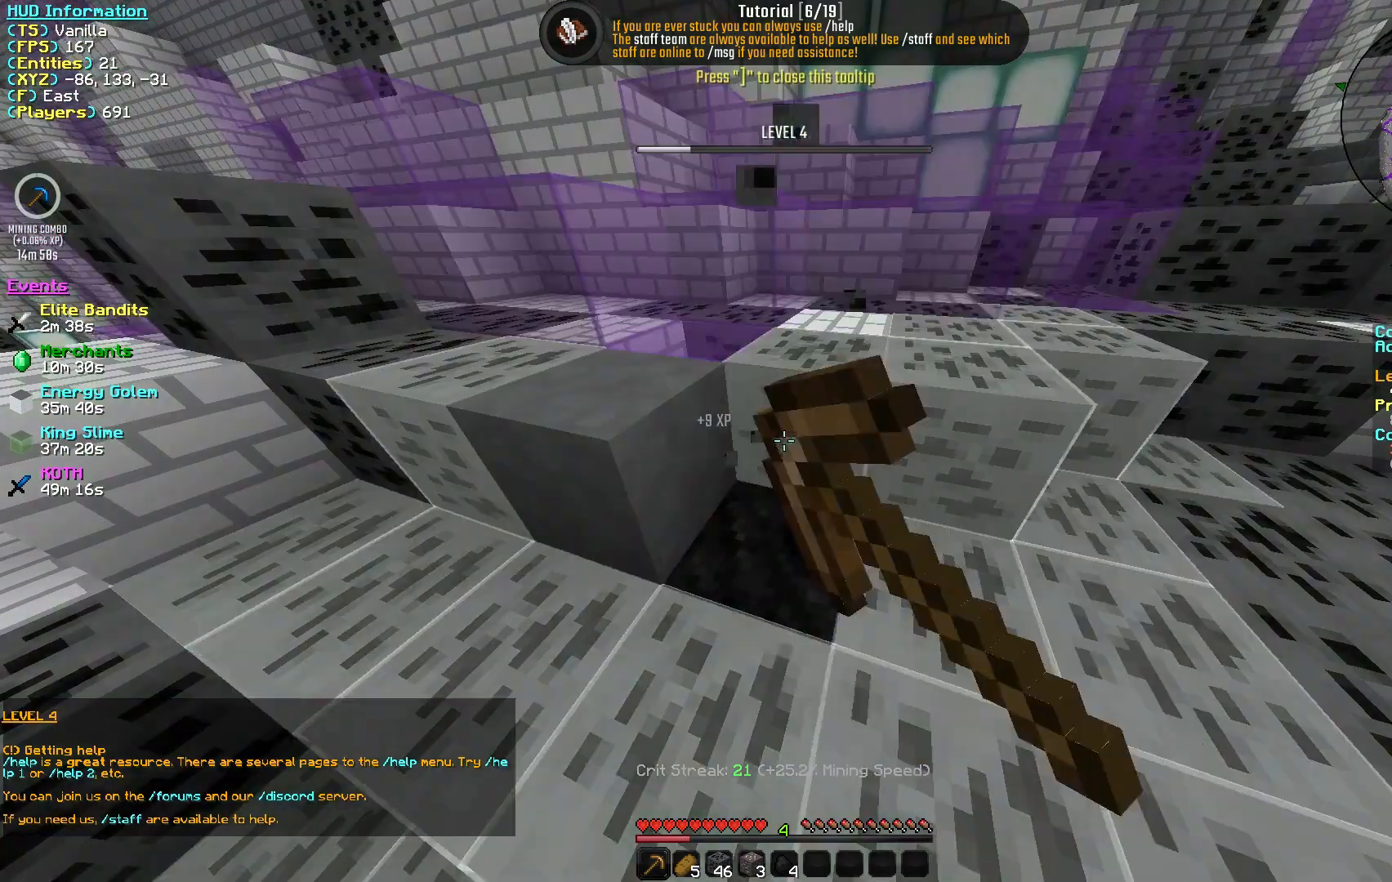
{"keys": [], "mouse": ["left"], "events": []}
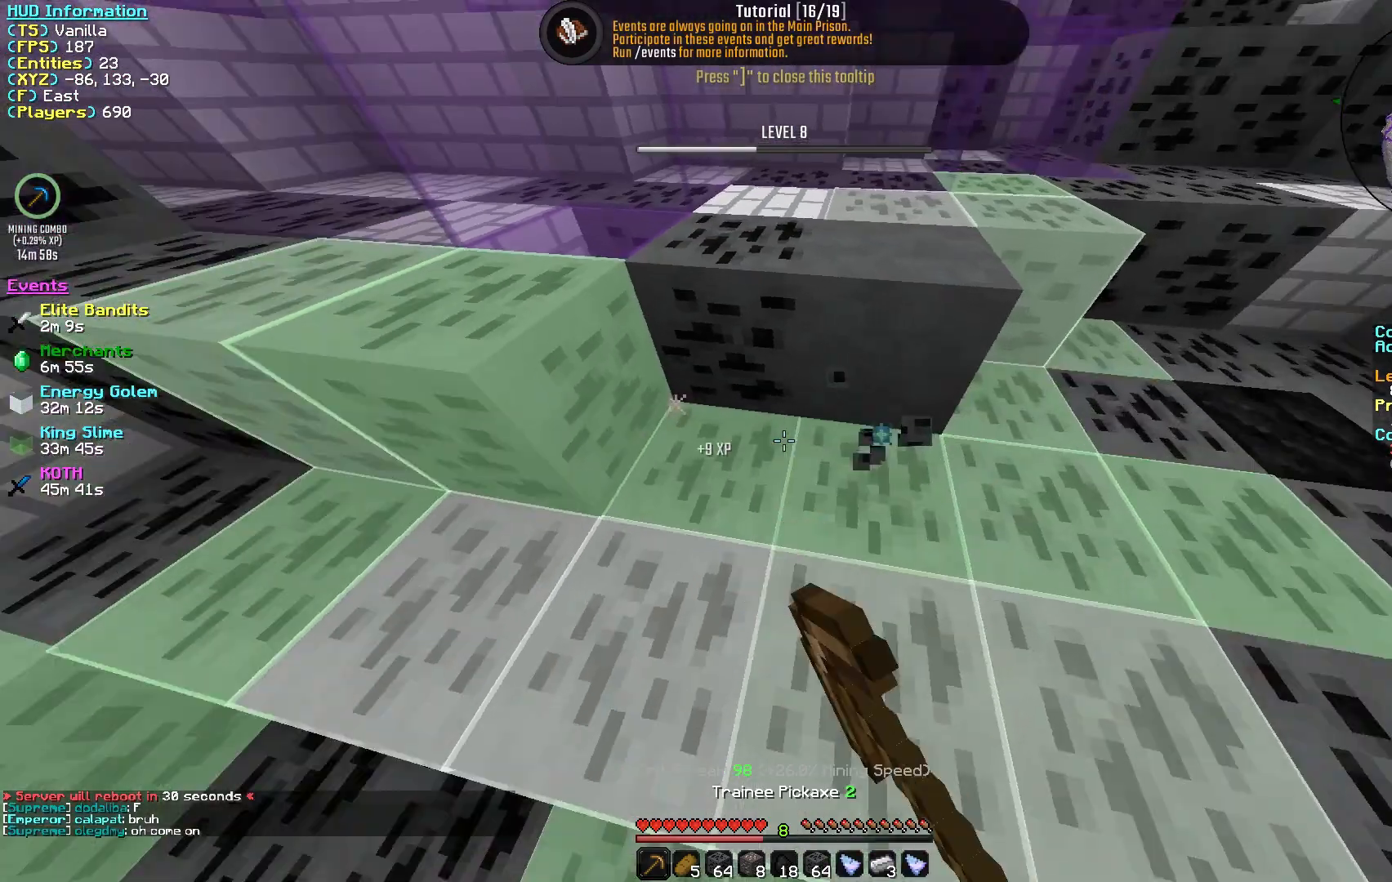
{"keys": [], "mouse": ["left"], "events": []}
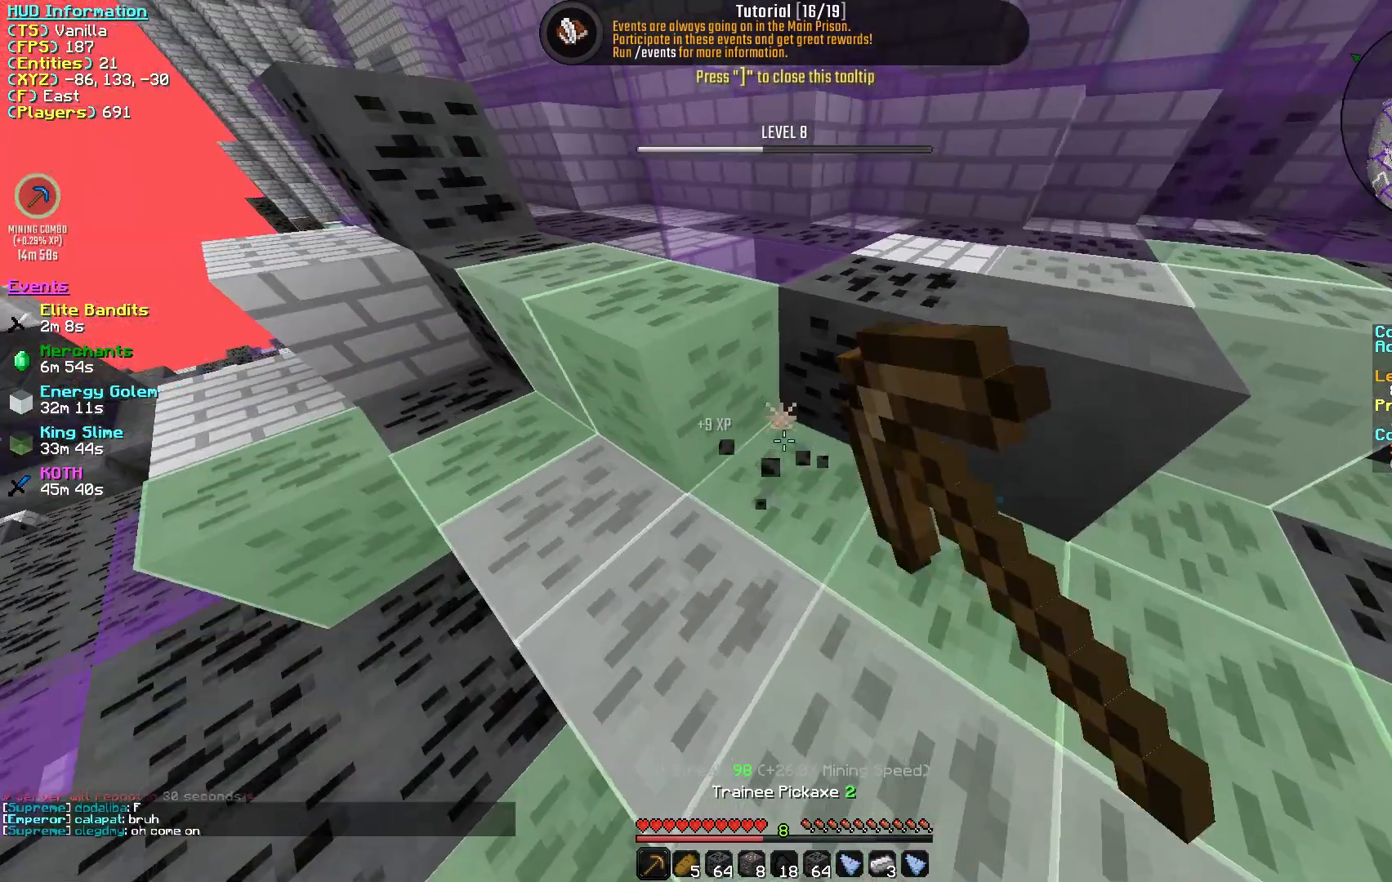
{"keys": [], "mouse": ["left"], "events": []}
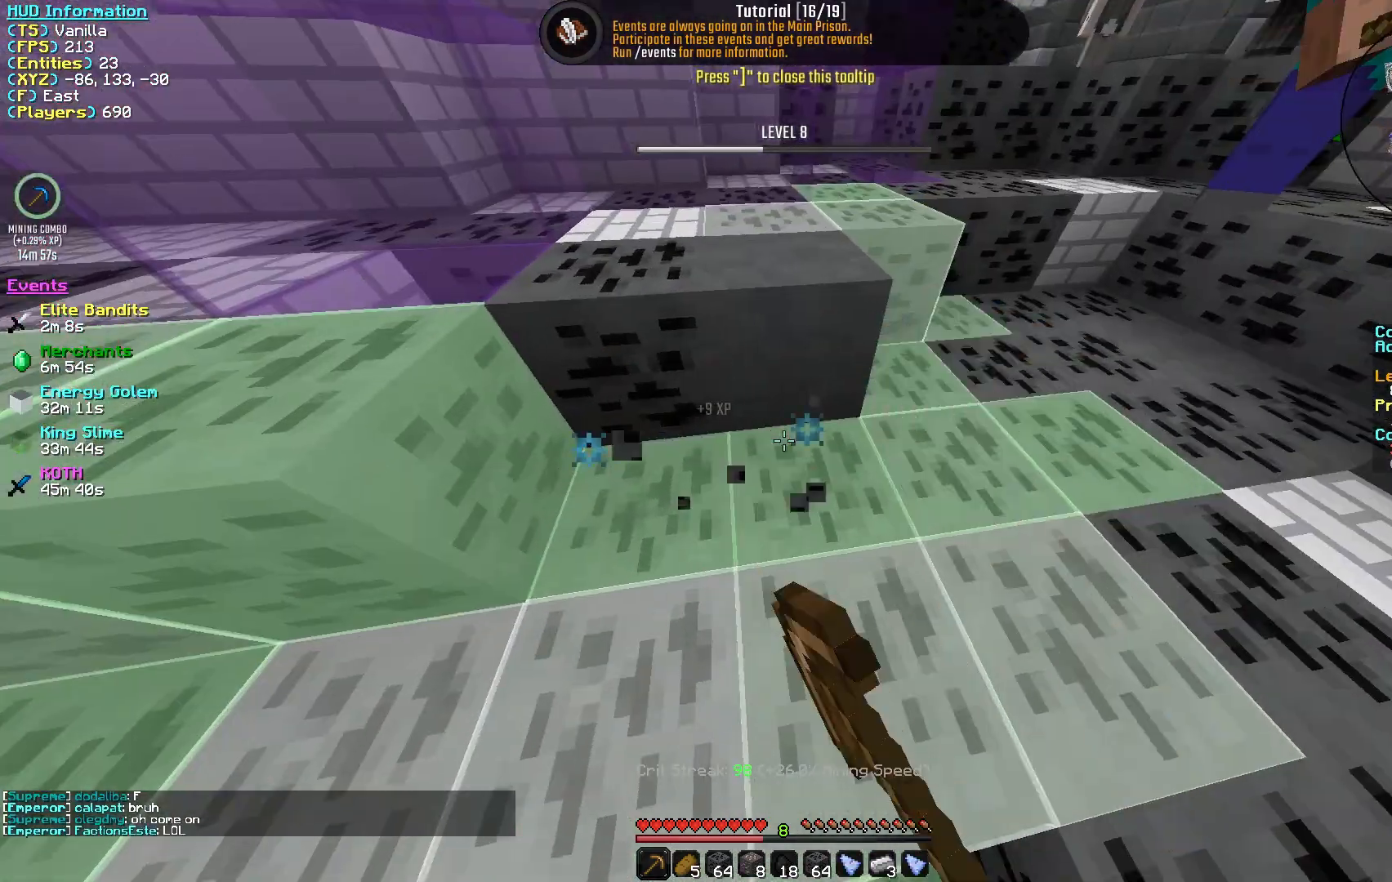
{"keys": [], "mouse": ["left"], "events": []}
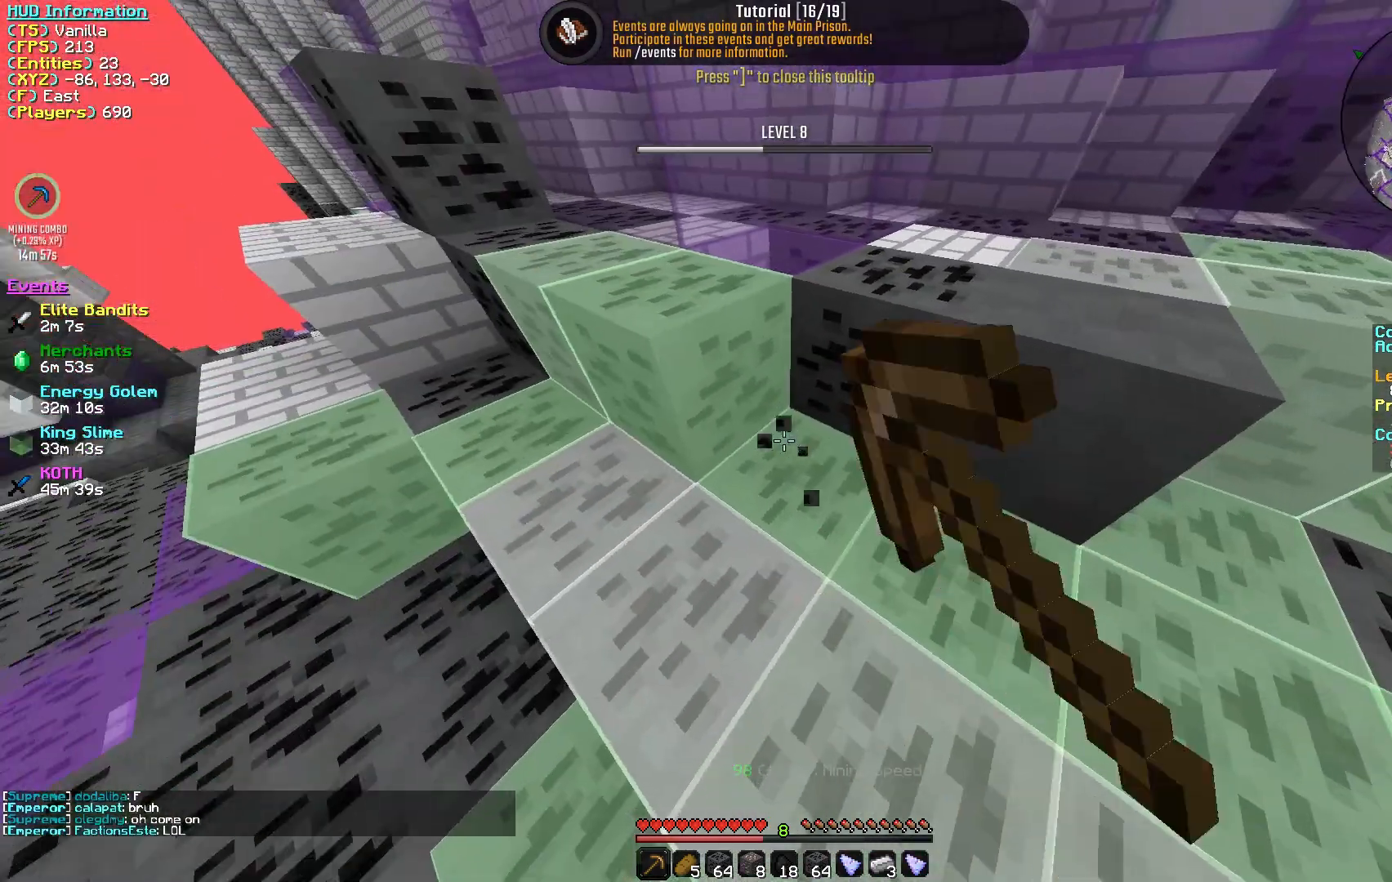
{"keys": [], "mouse": ["left"], "events": []}
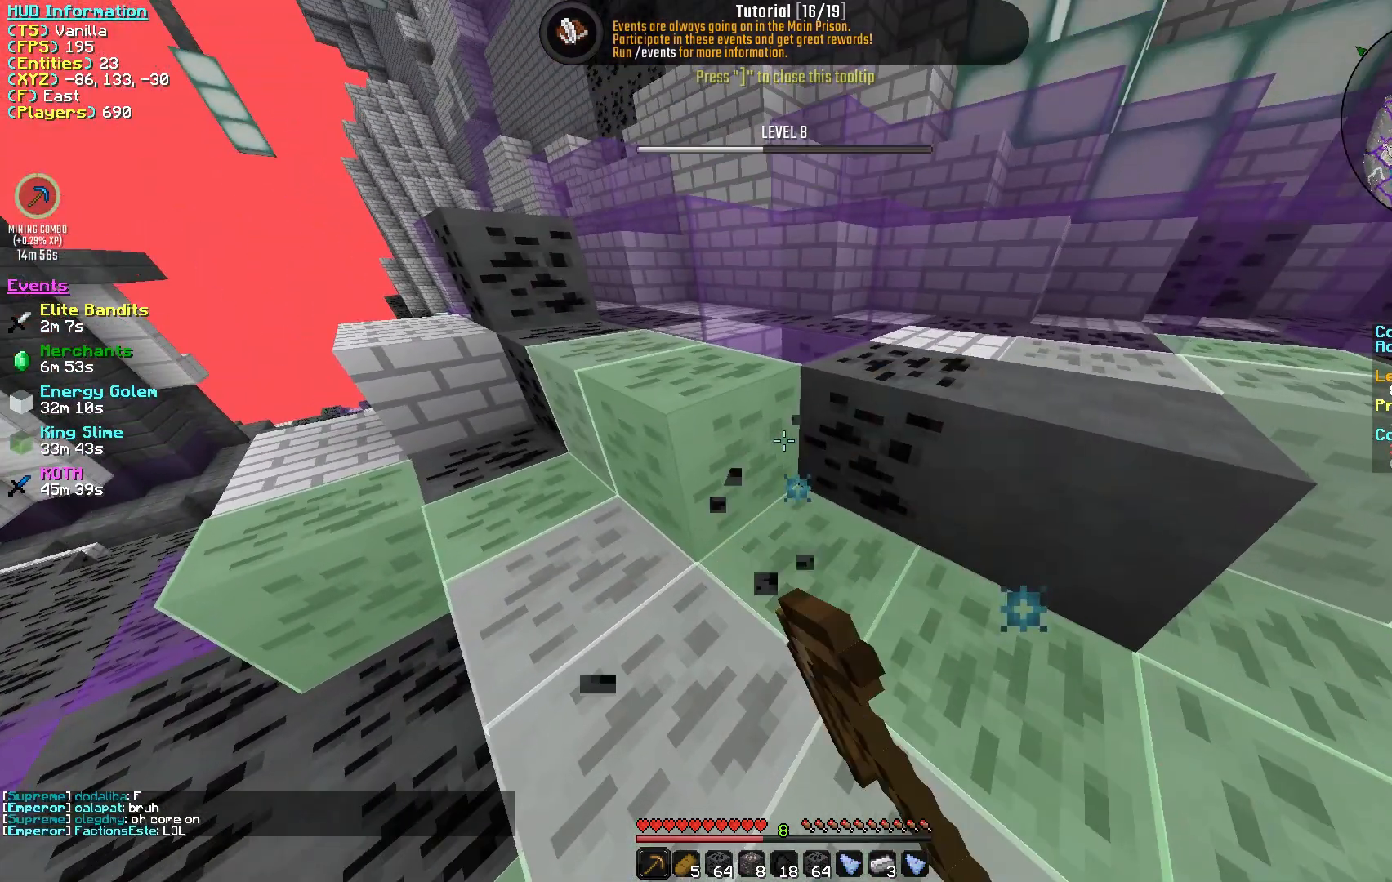
{"keys": [], "mouse": ["left"], "events": []}
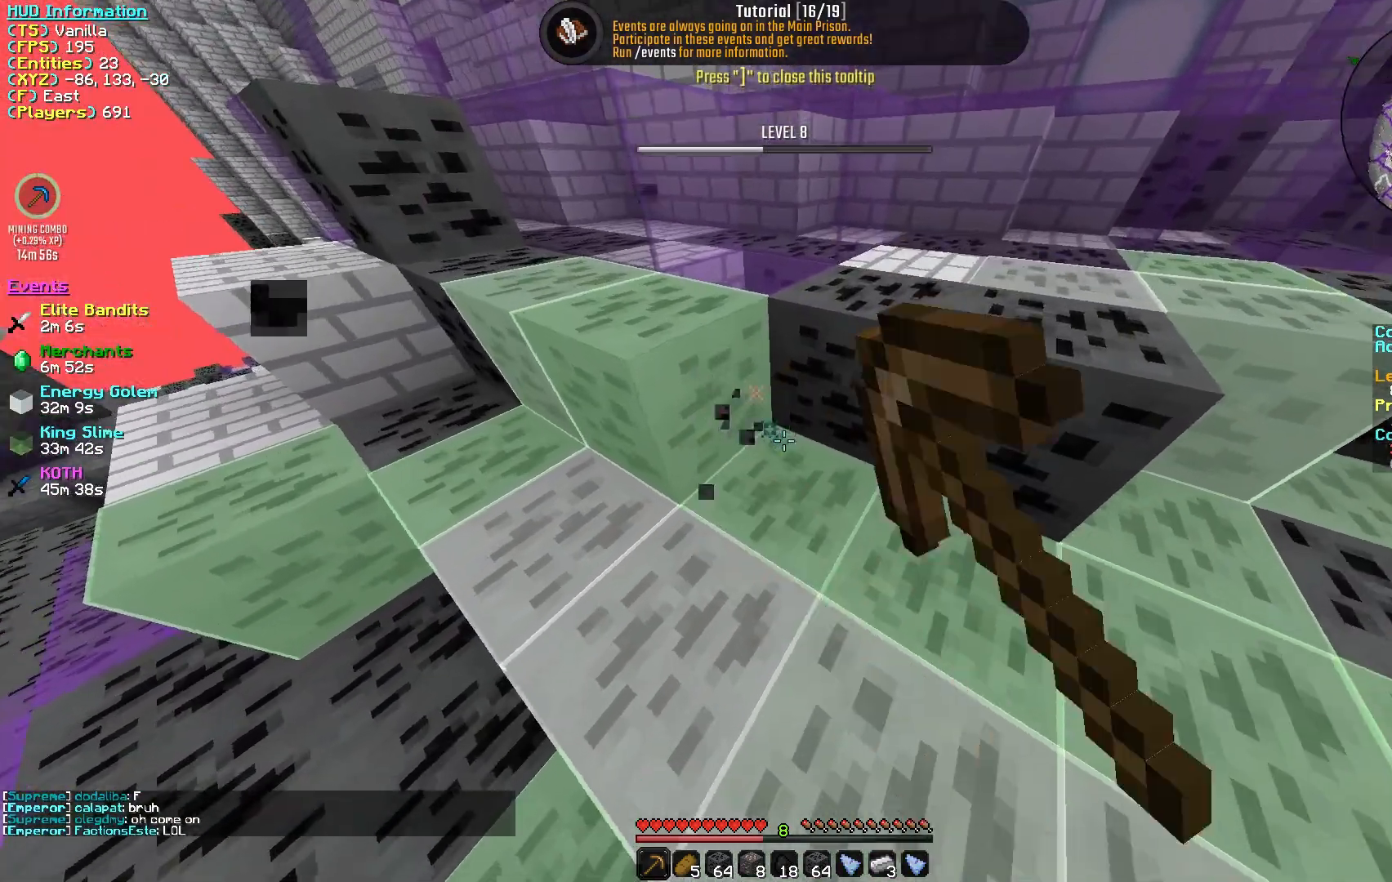
{"keys": [], "mouse": ["left"], "events": []}
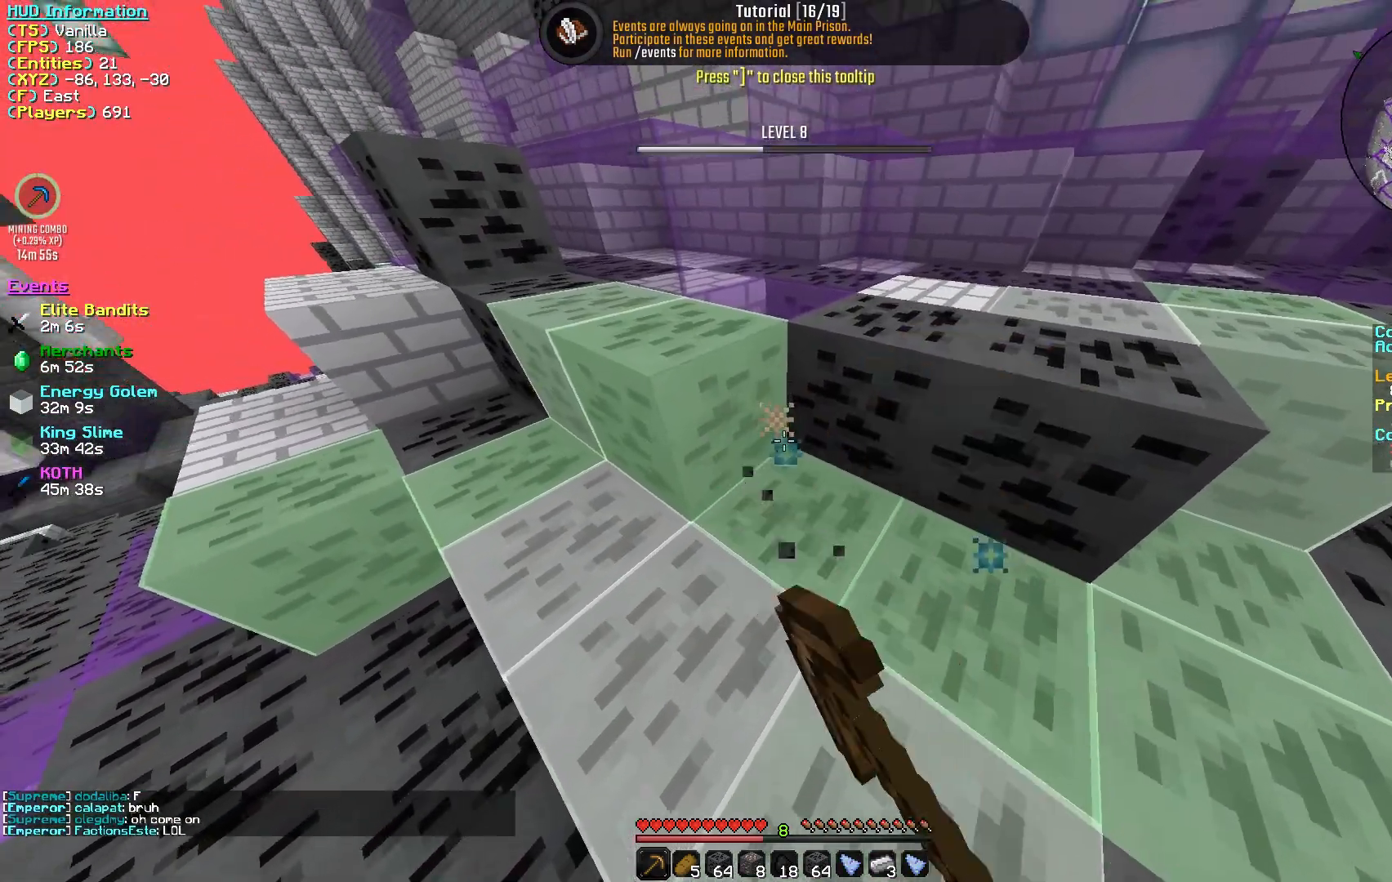
{"keys": [], "mouse": ["left"], "events": []}
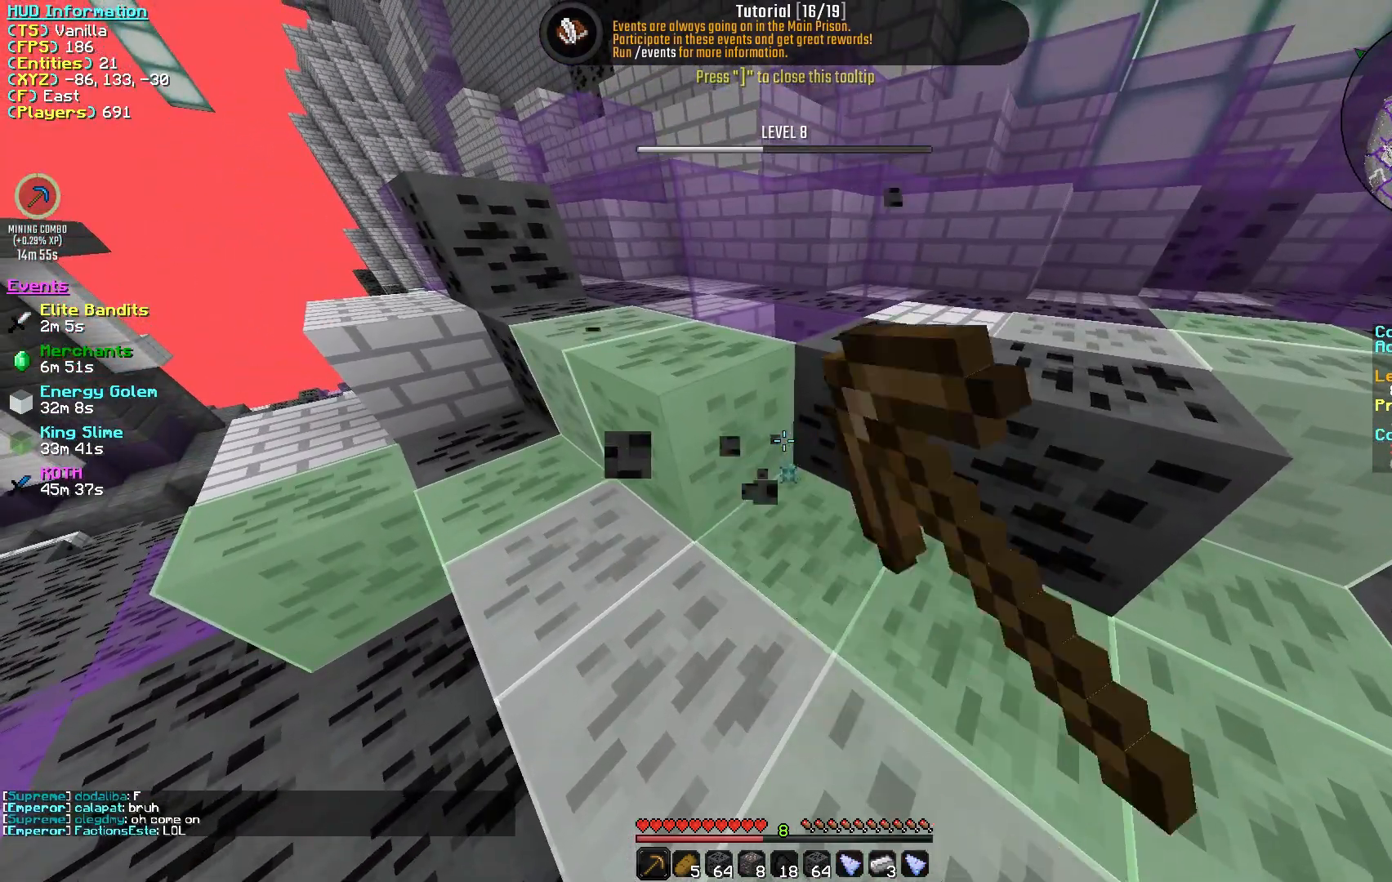
{"keys": [], "mouse": ["left"], "events": []}
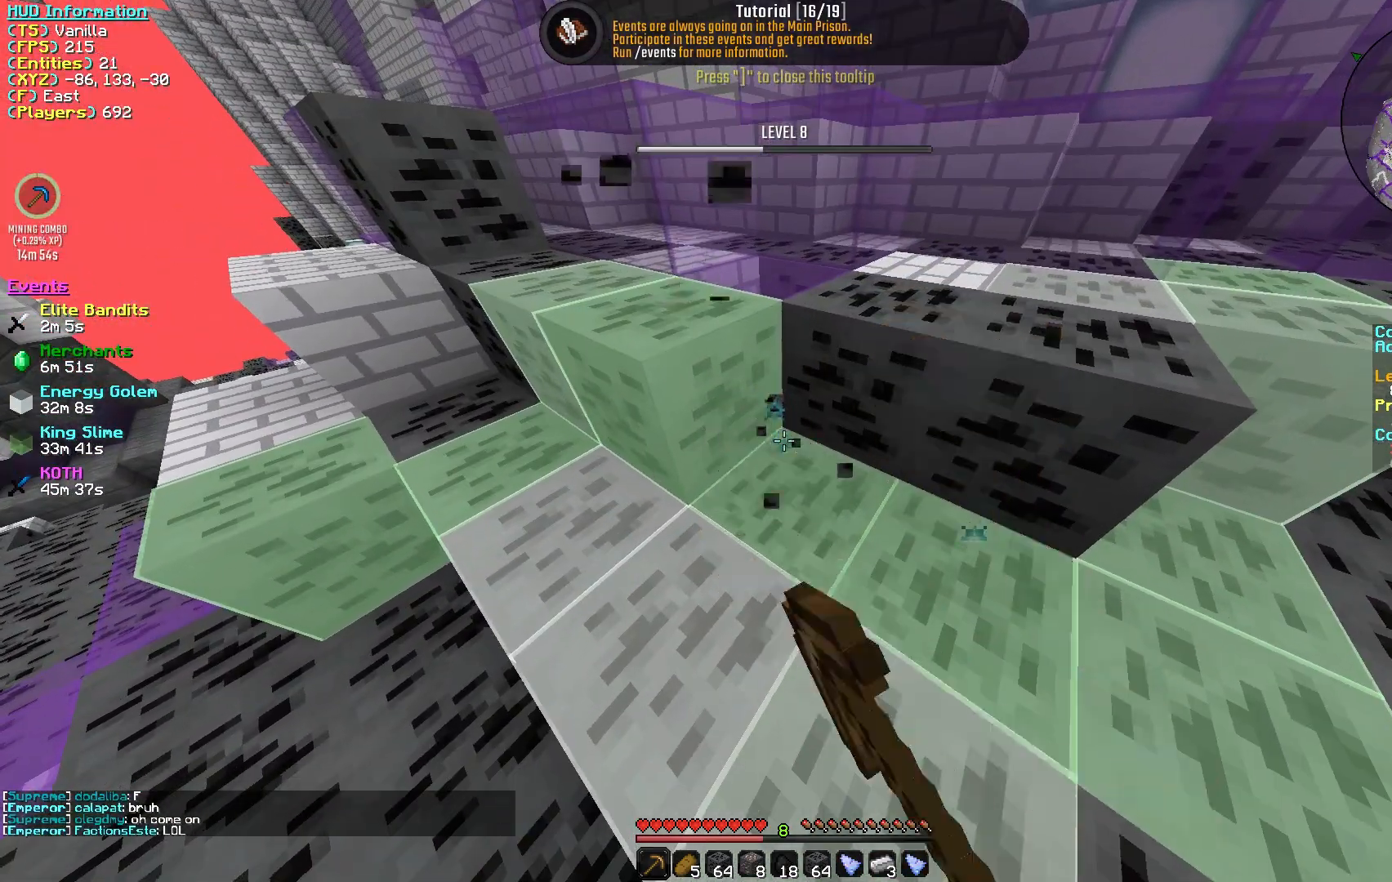
{"keys": [], "mouse": ["left"], "events": []}
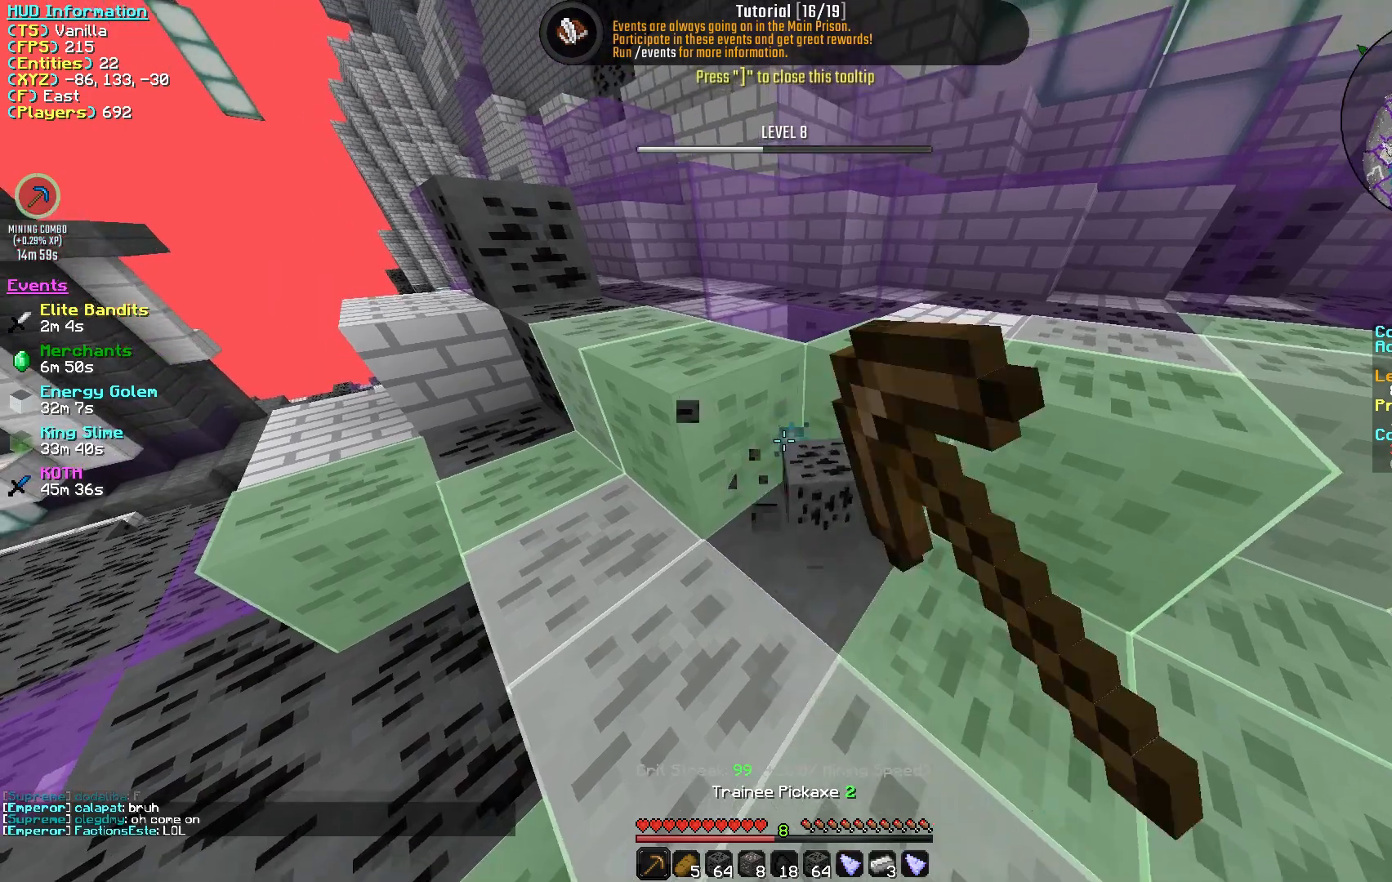
{"keys": [], "mouse": ["left"], "events": []}
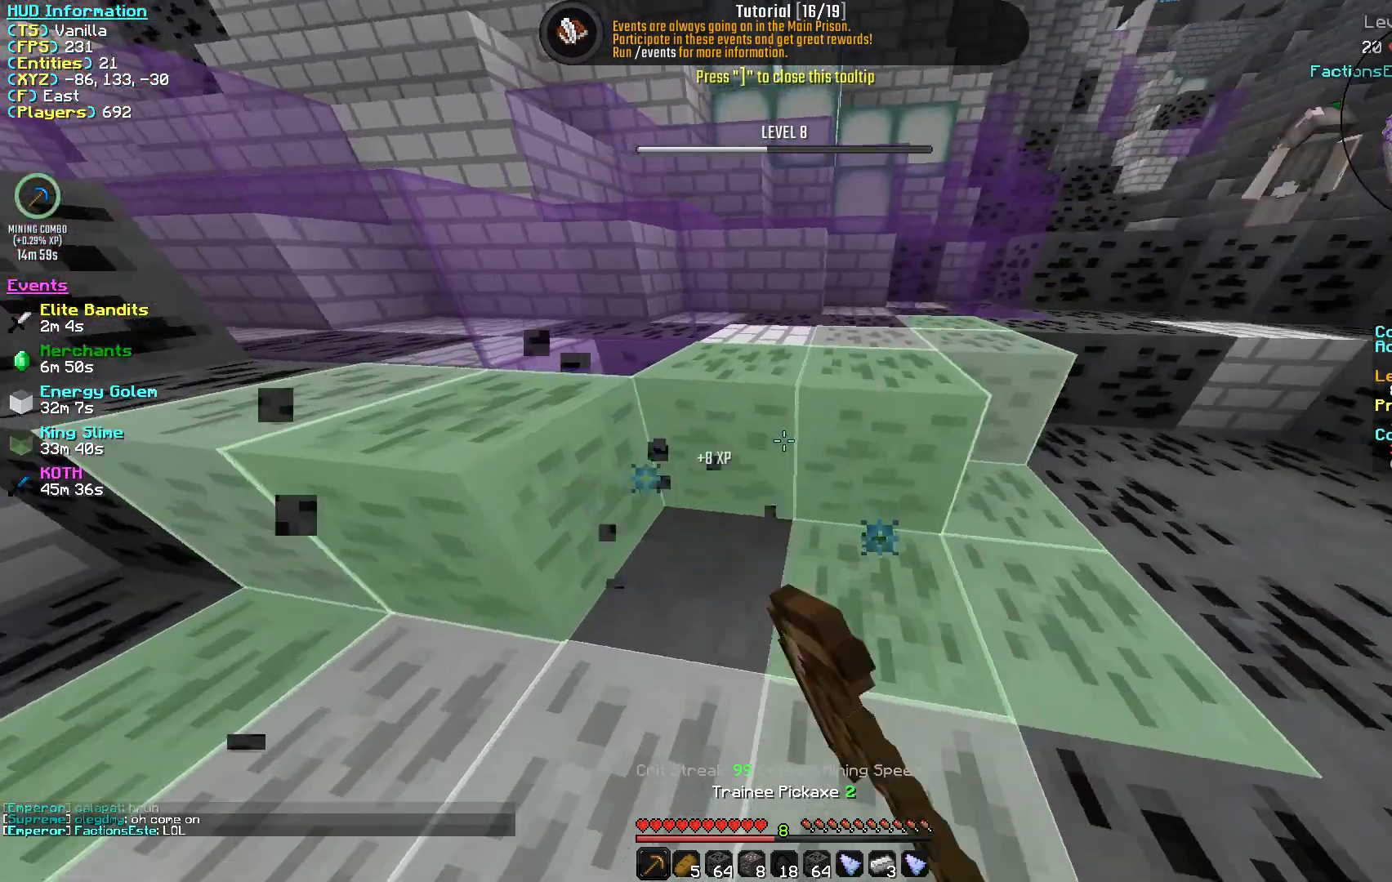
{"keys": ["a"], "mouse": ["left"], "events": [[67, "a", "down"]]}
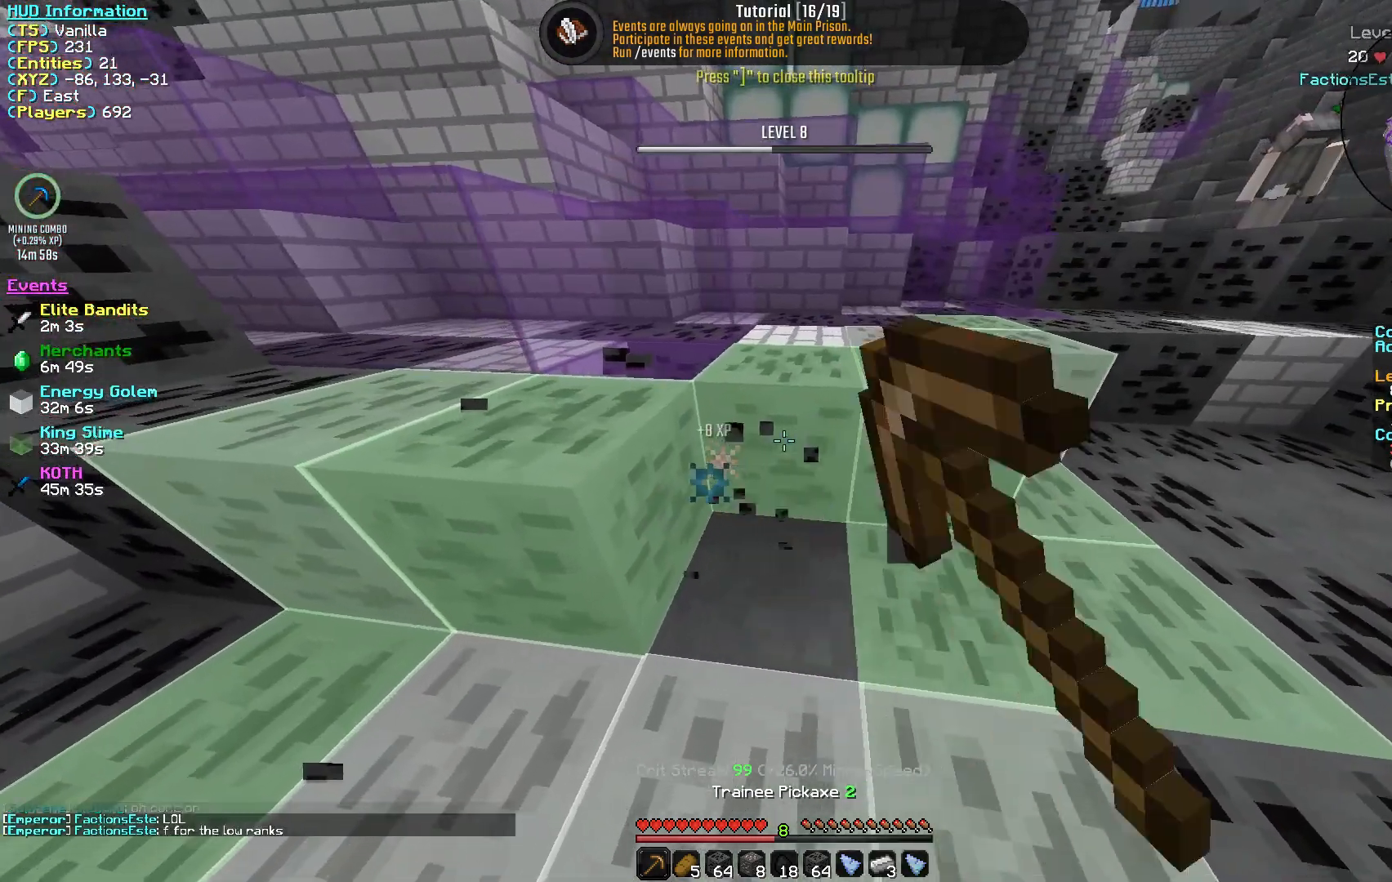
{"keys": ["d"], "mouse": ["left"], "events": [[17, "a", "up"], [167, "d", "down"]]}